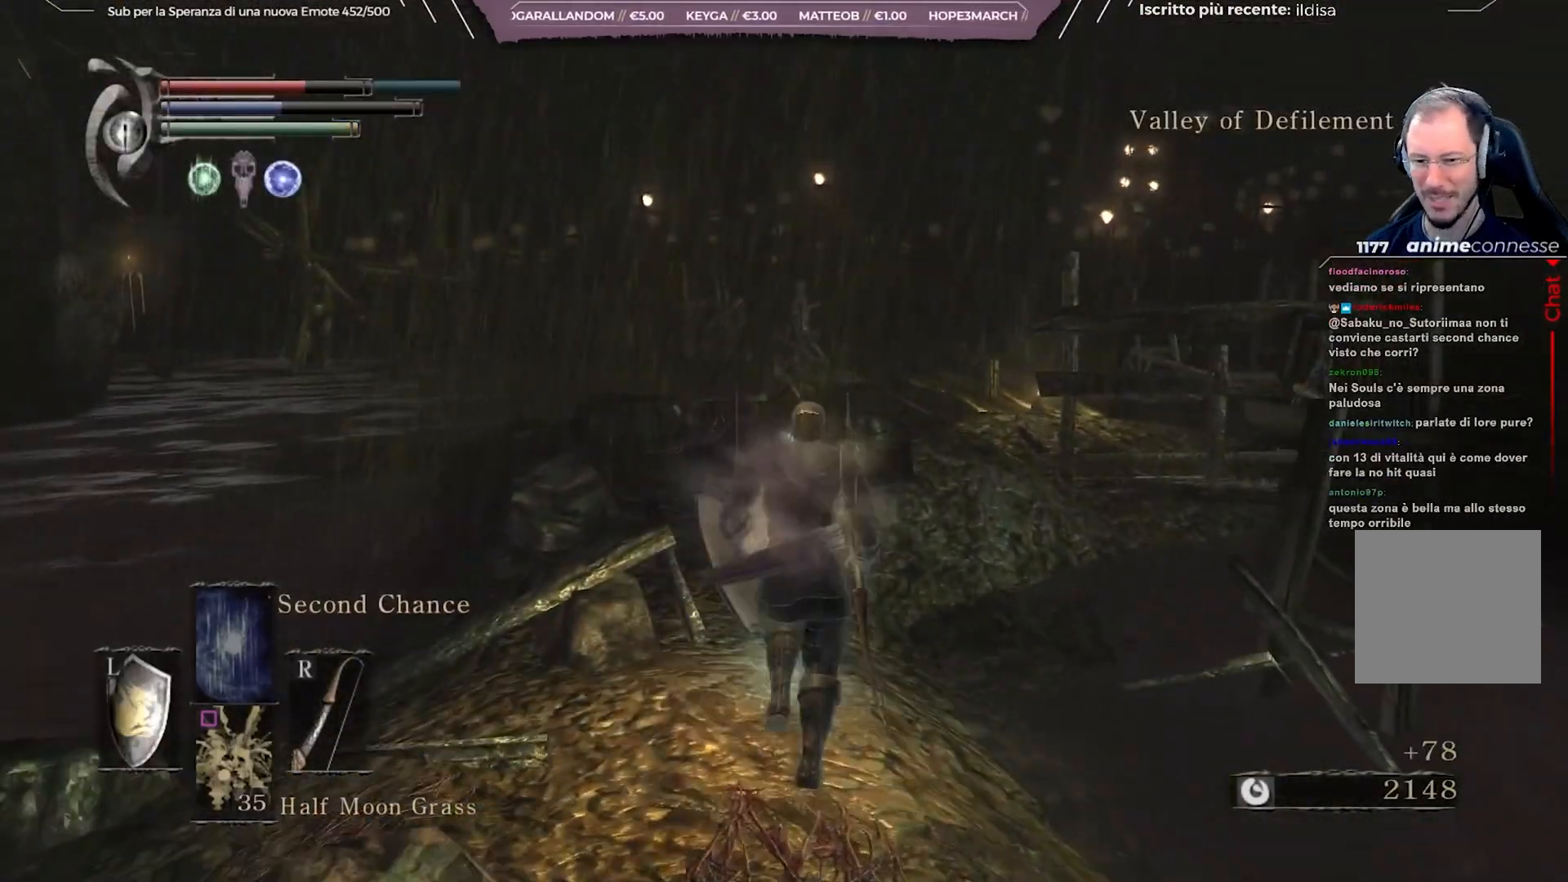
Gameplay with a controller (Xbox layout); each line is a JSON object with the inputs held at the frame after it. "events" lists button and stick changes between this image and that frame as [ms after this image, input, new state], when the widget could be followed in between. Not read: L3.
{"buttons": [], "left_stick": "up", "right_stick": "center", "events": [[367, "B", "up"]]}
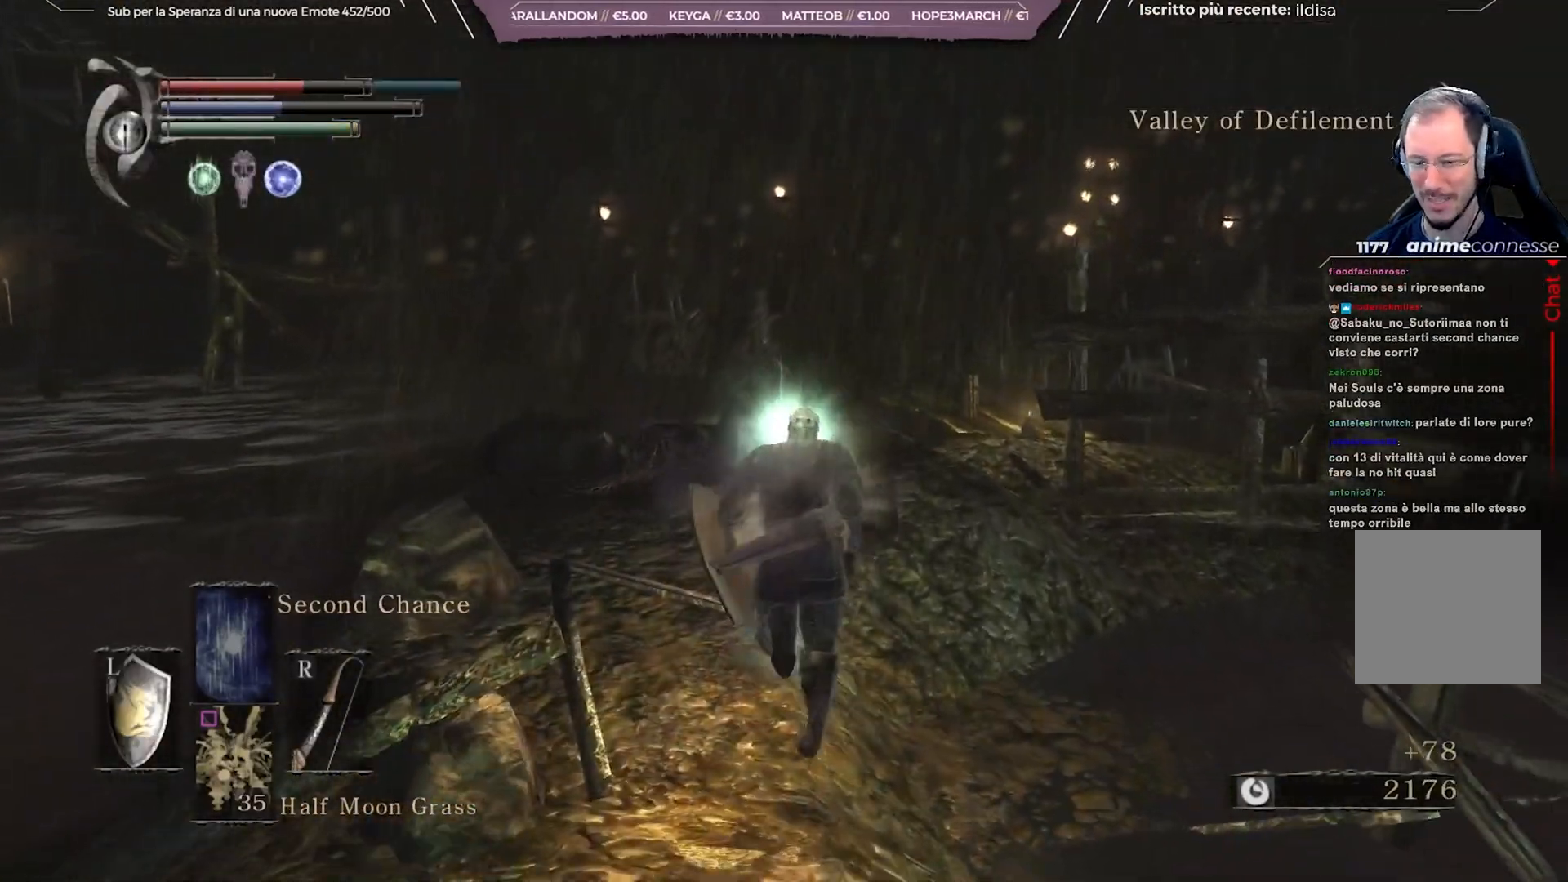
{"buttons": ["B"], "left_stick": "up", "right_stick": "center", "events": [[117, "DPAD_RIGHT", "down"], [233, "DPAD_RIGHT", "up"], [500, "B", "down"]]}
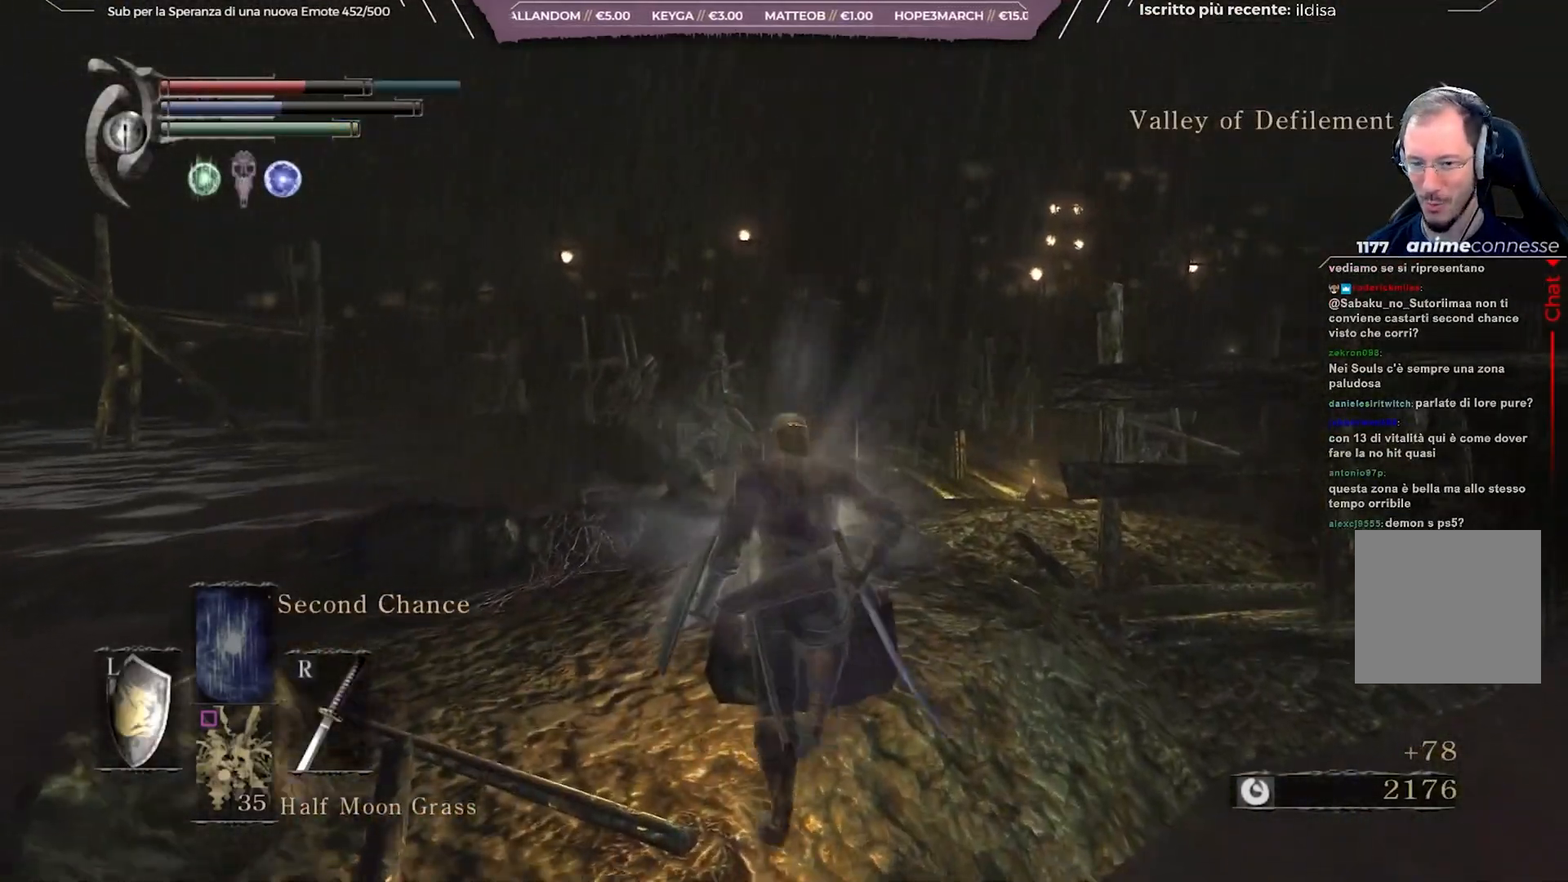
{"buttons": ["B"], "left_stick": "up-right", "right_stick": "center", "events": [[367, "left_stick", "up-right"]]}
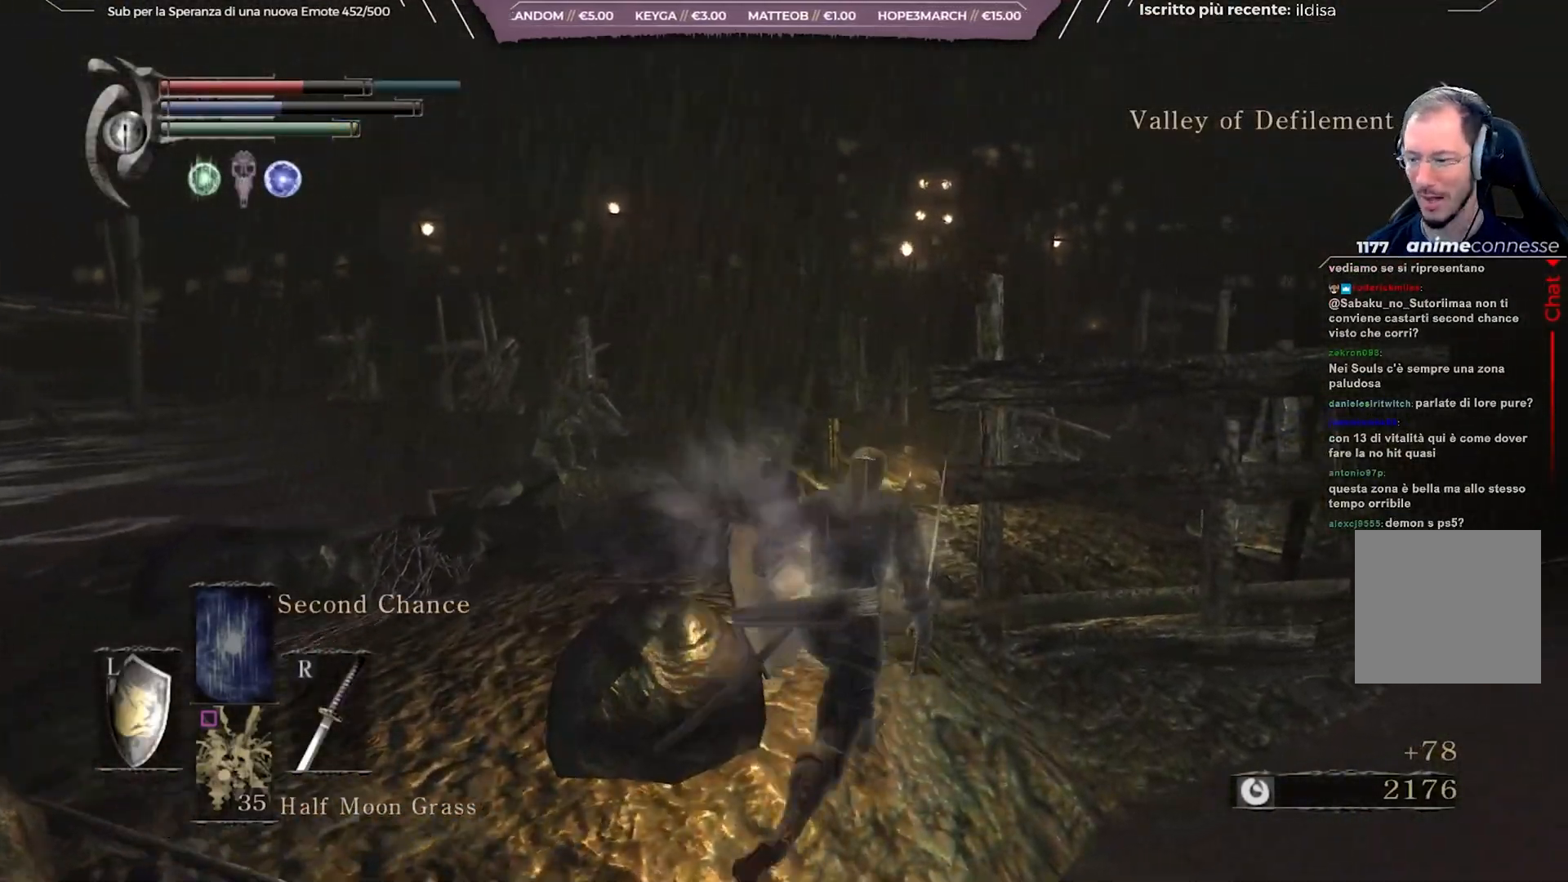
{"buttons": ["B"], "left_stick": "up", "right_stick": "center", "events": [[17, "left_stick", "up"], [133, "right_stick", "down"], [233, "right_stick", "center"]]}
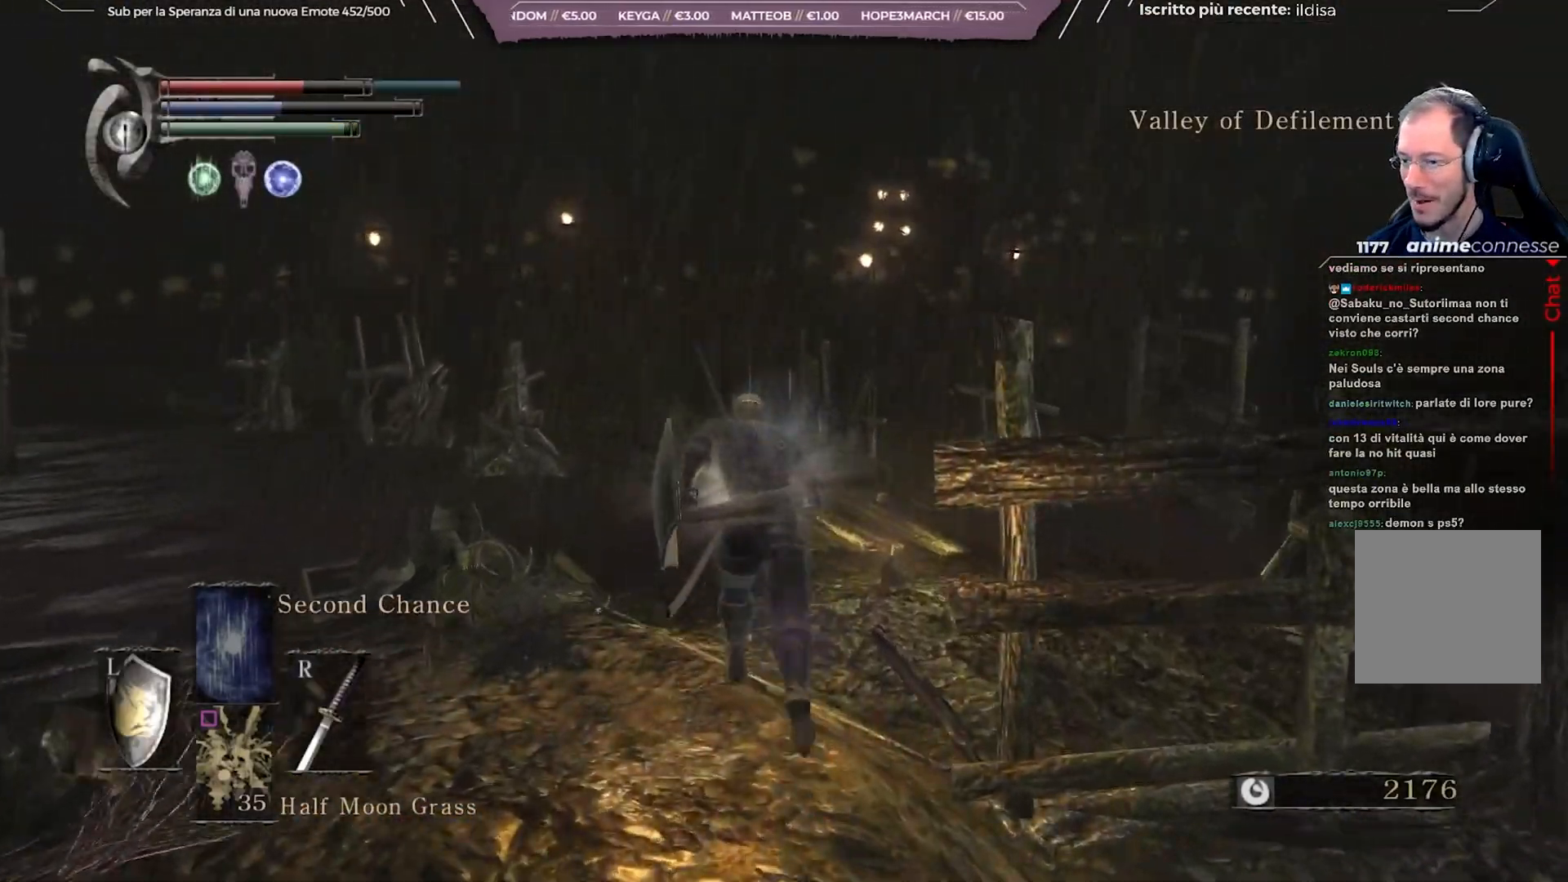
{"buttons": ["B"], "left_stick": "up", "right_stick": "down-left", "events": [[17, "right_stick", "down-left"]]}
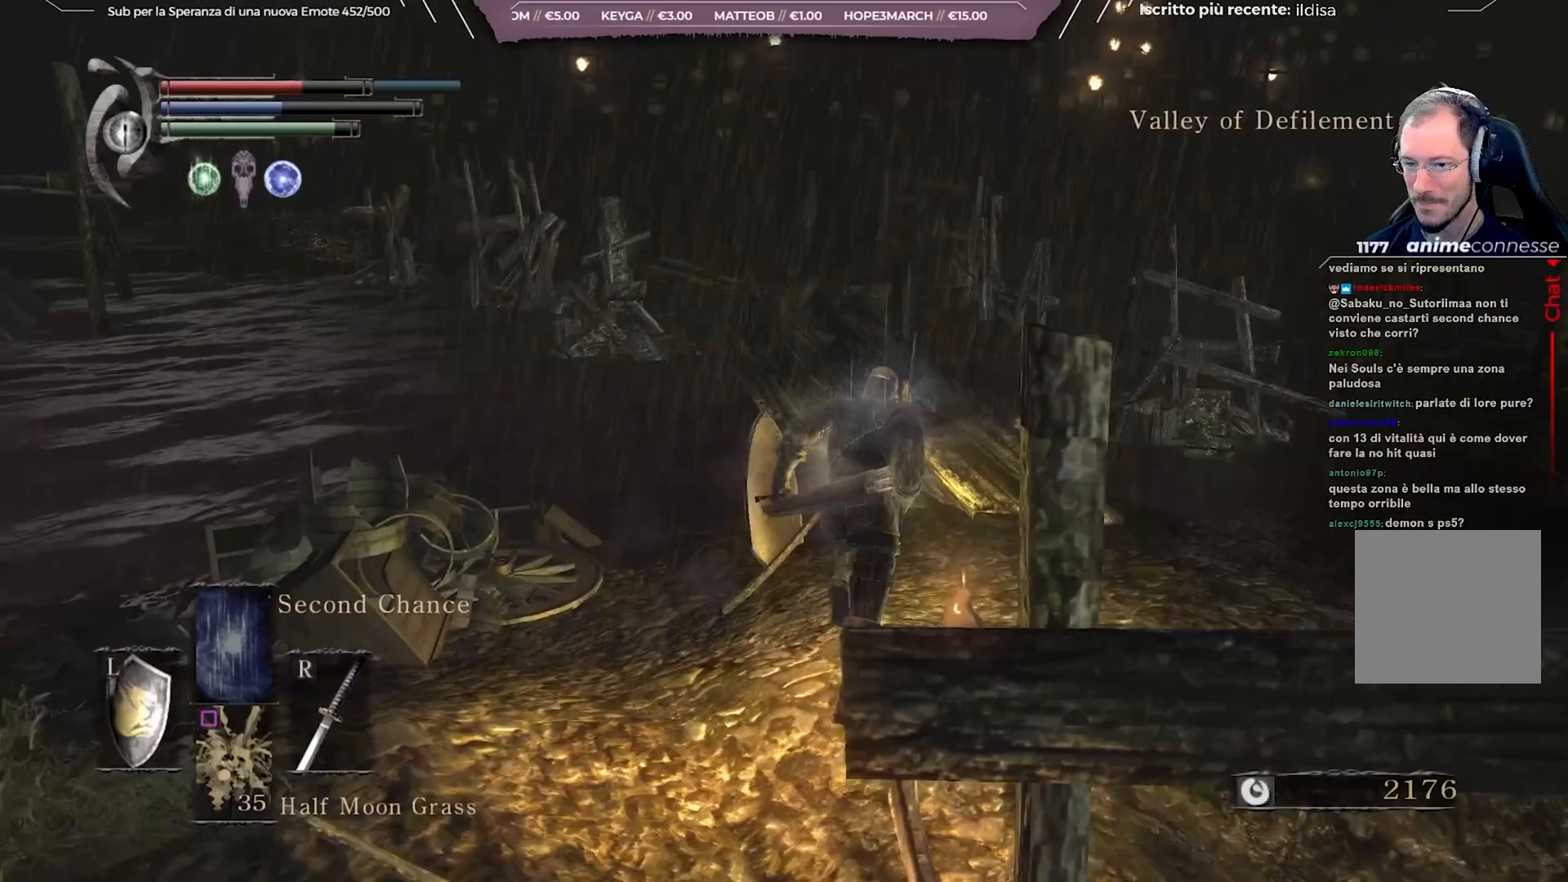
{"buttons": ["B"], "left_stick": "up", "right_stick": "left", "events": [[267, "right_stick", "left"]]}
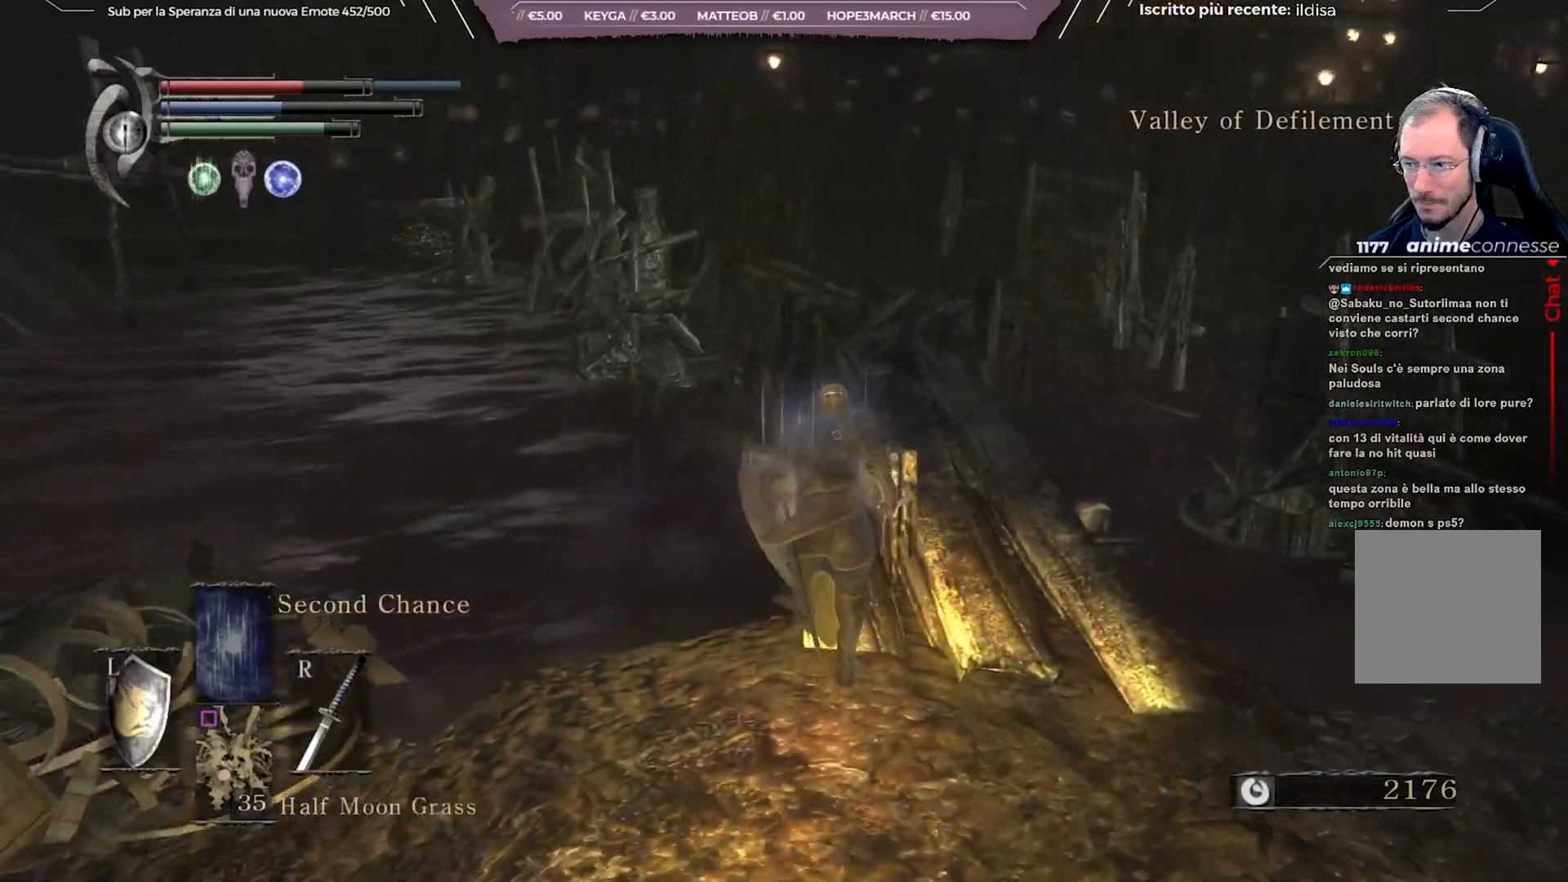
{"buttons": ["B"], "left_stick": "up", "right_stick": "left", "events": []}
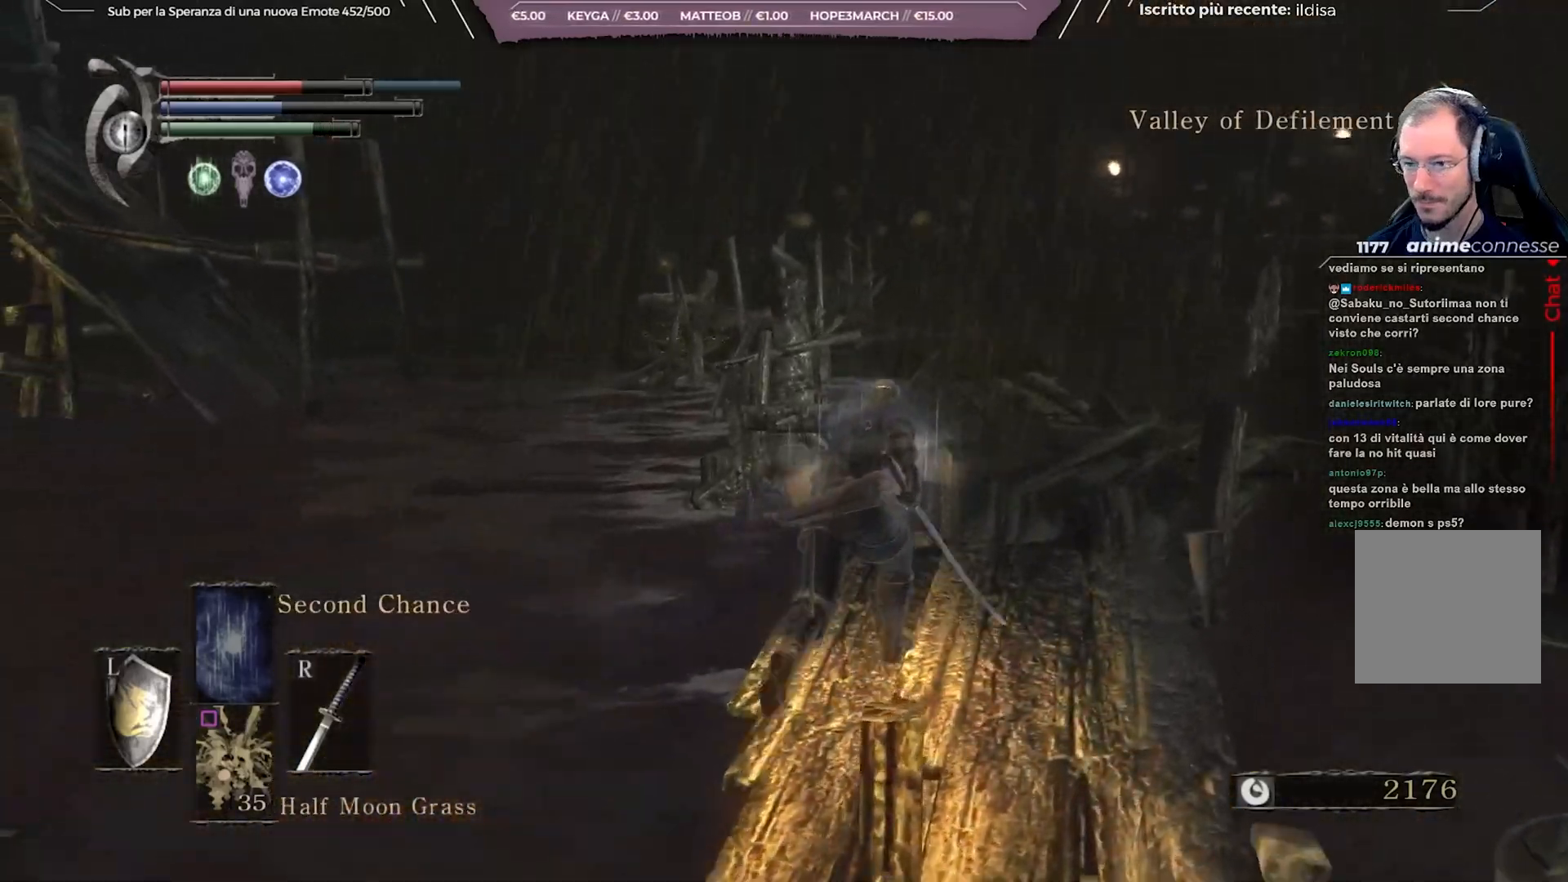
{"buttons": ["B"], "left_stick": "up-right", "right_stick": "left", "events": [[50, "left_stick", "up-right"]]}
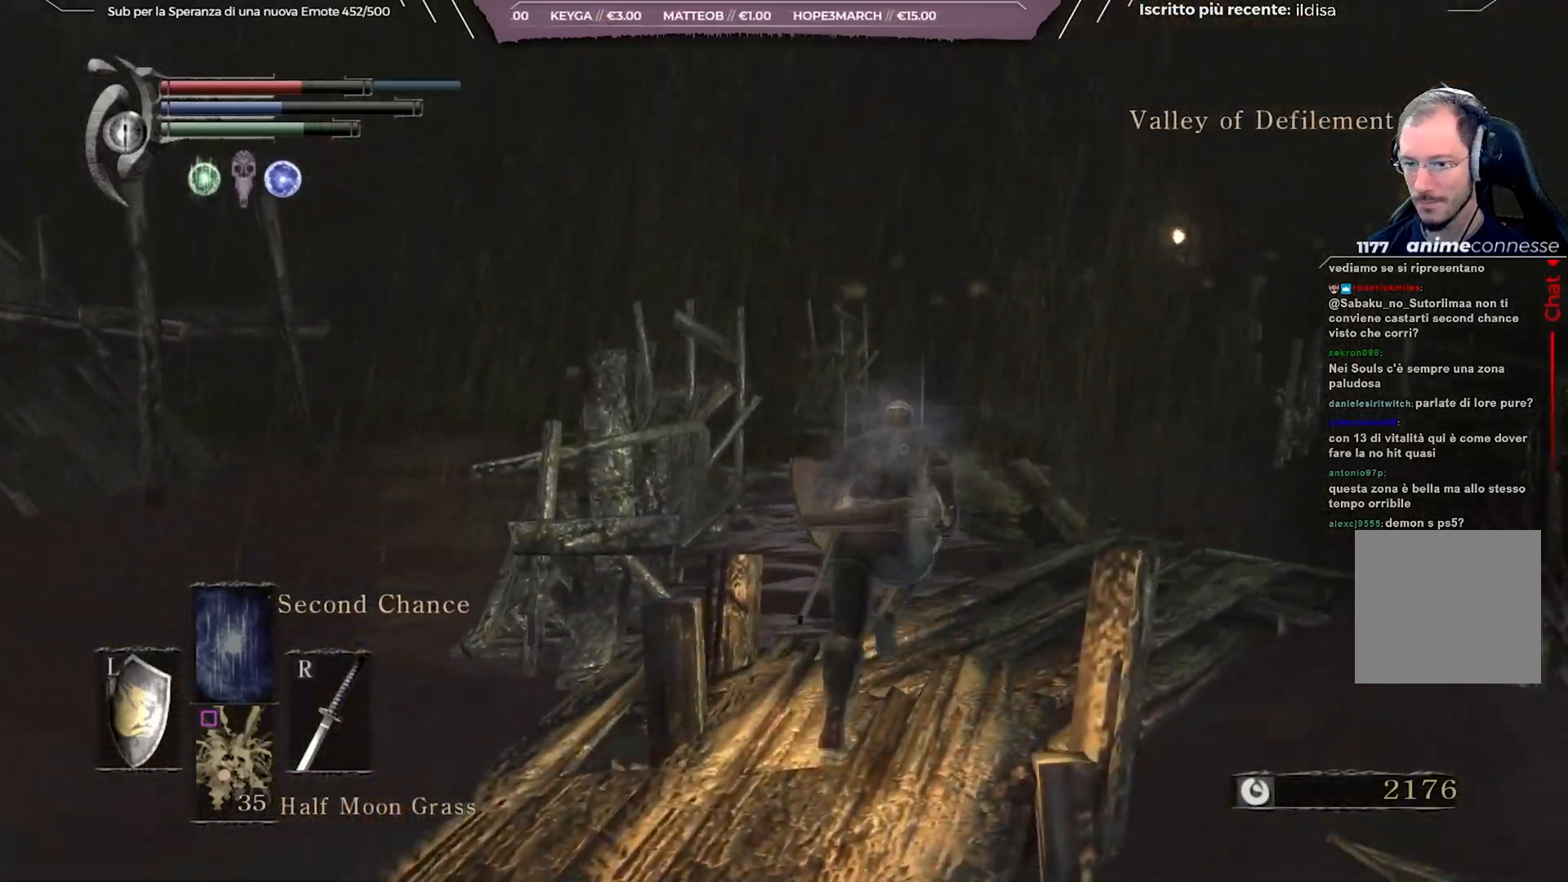
{"buttons": ["B"], "left_stick": "up-right", "right_stick": "left", "events": []}
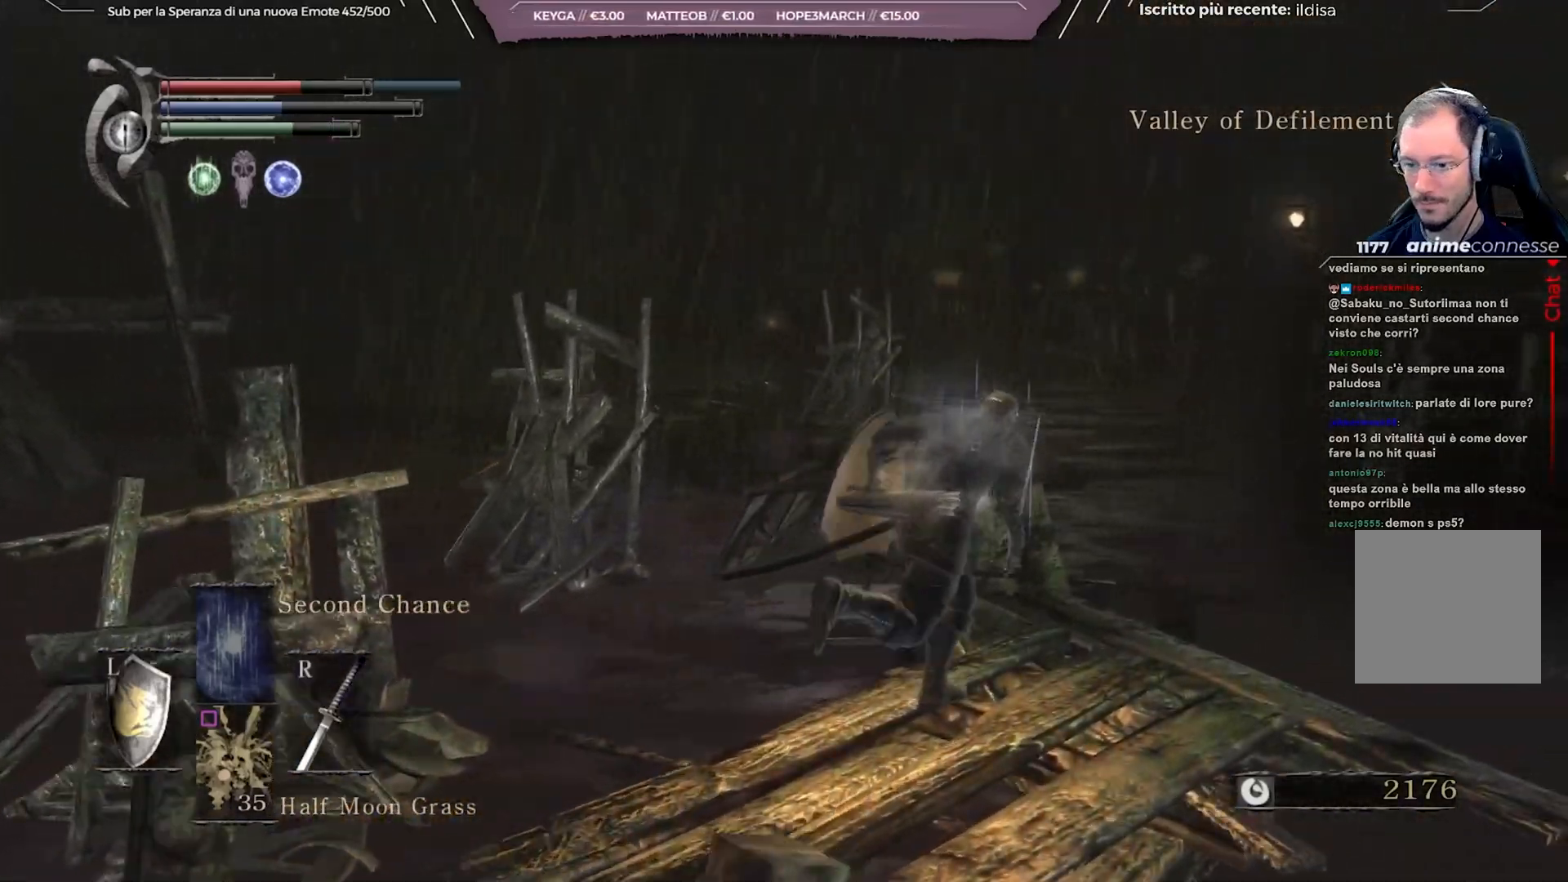
{"buttons": ["B"], "left_stick": "up", "right_stick": "left", "events": [[150, "left_stick", "up"]]}
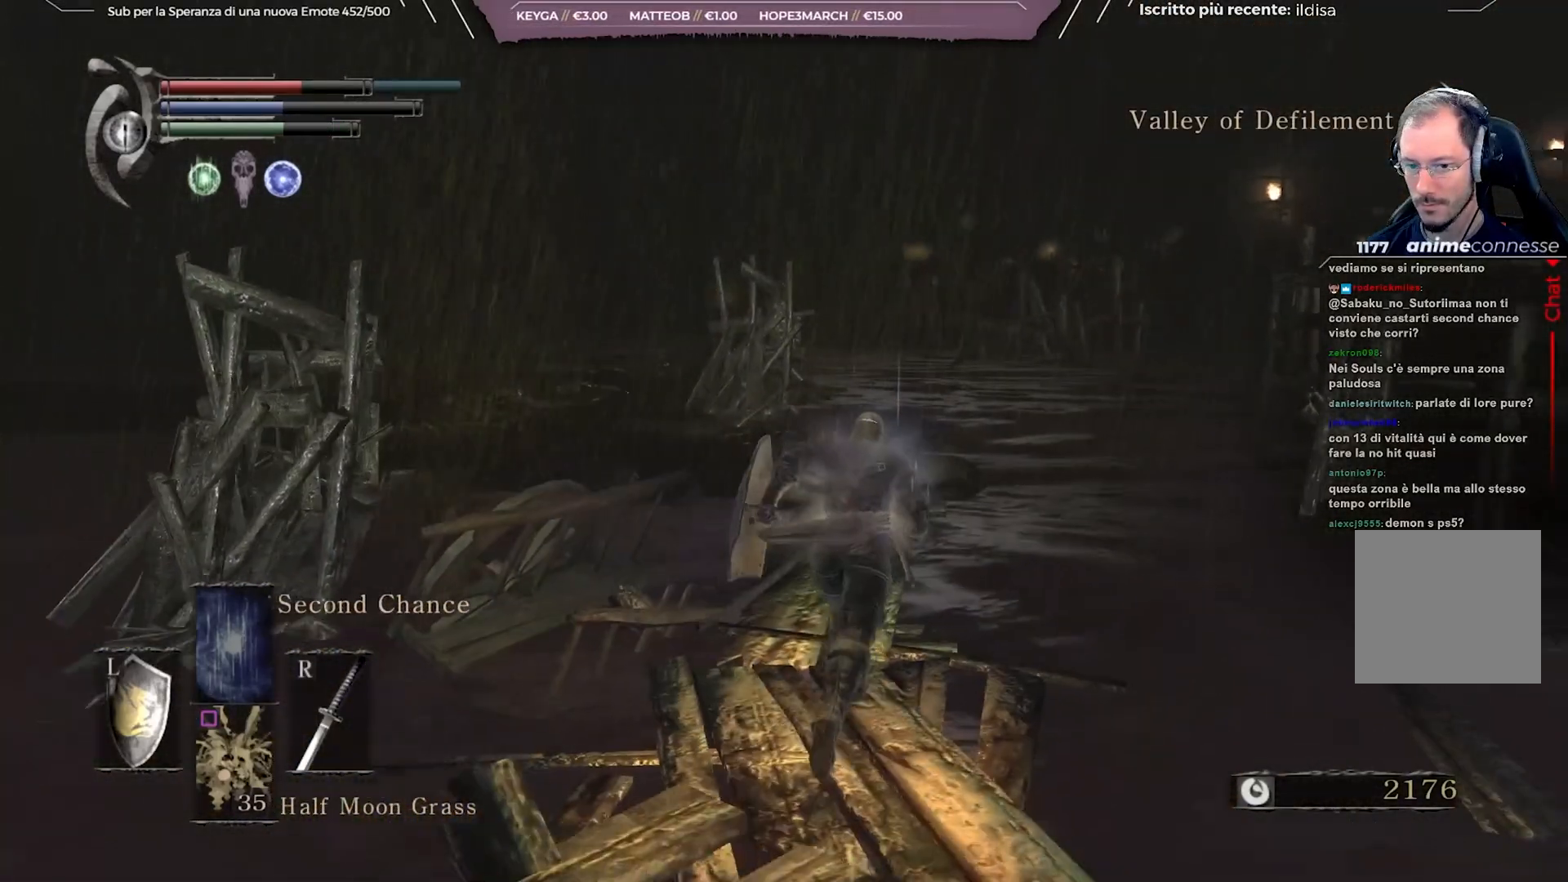
{"buttons": ["B"], "left_stick": "up", "right_stick": "left", "events": []}
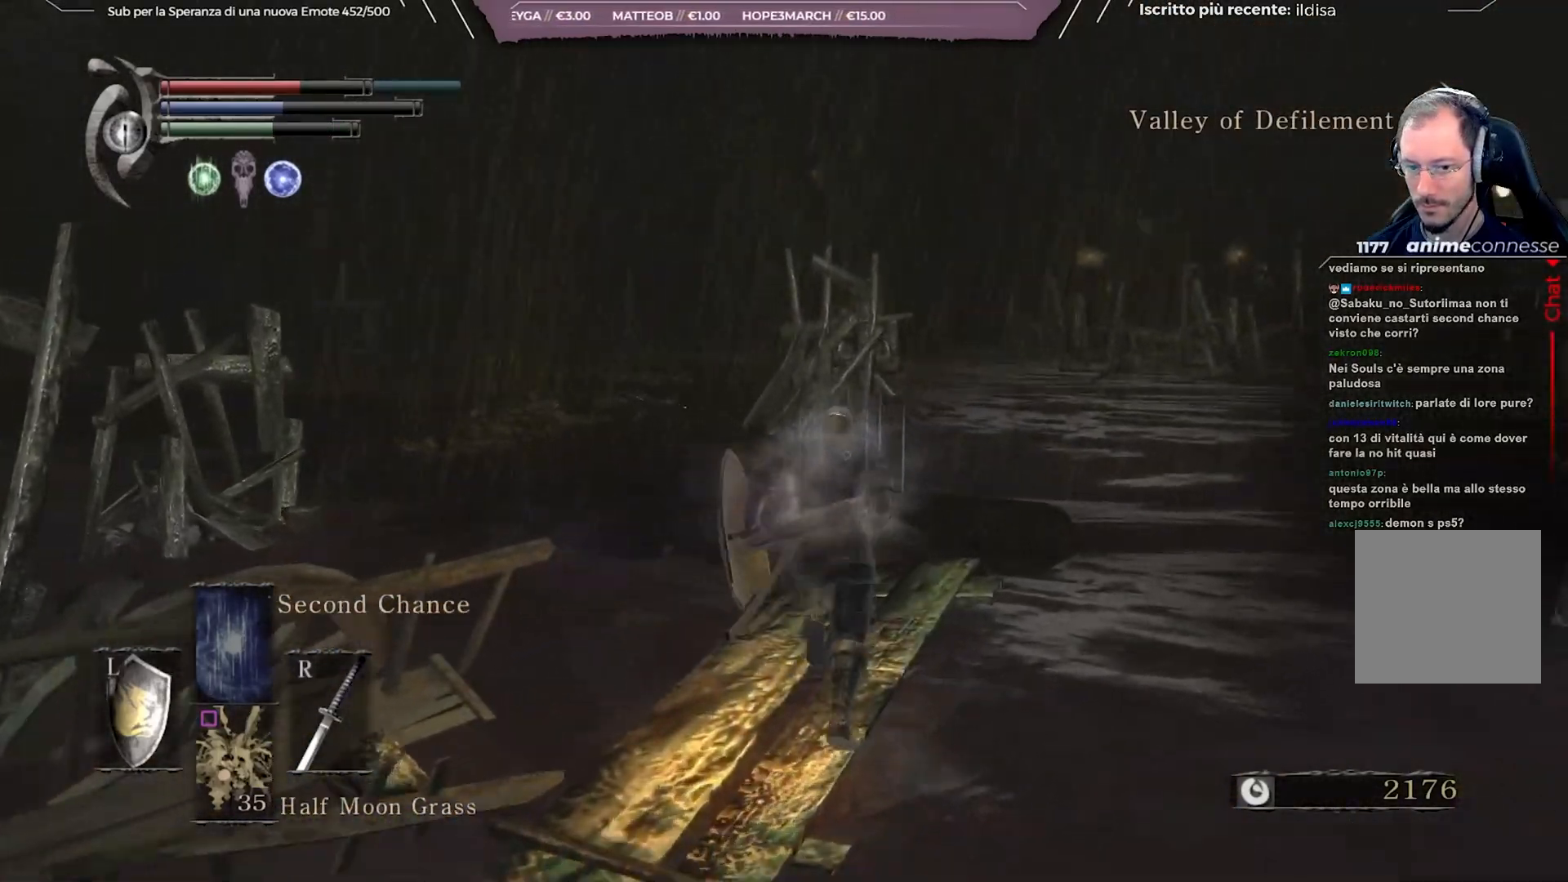
{"buttons": ["B"], "left_stick": "up", "right_stick": "left", "events": []}
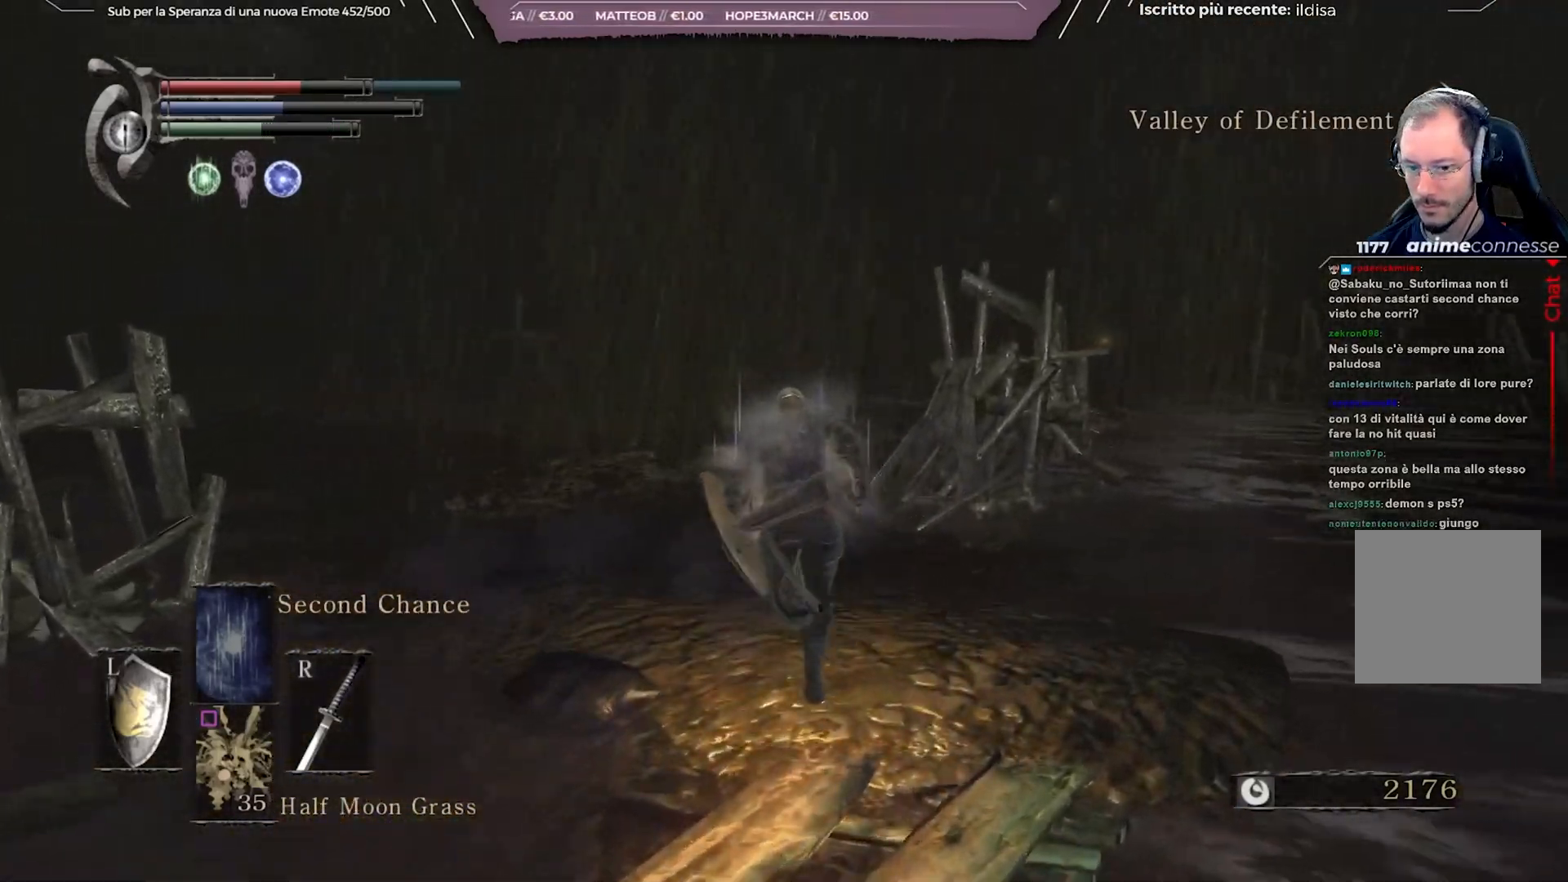
{"buttons": ["B"], "left_stick": "up", "right_stick": "center", "events": [[33, "right_stick", "center"]]}
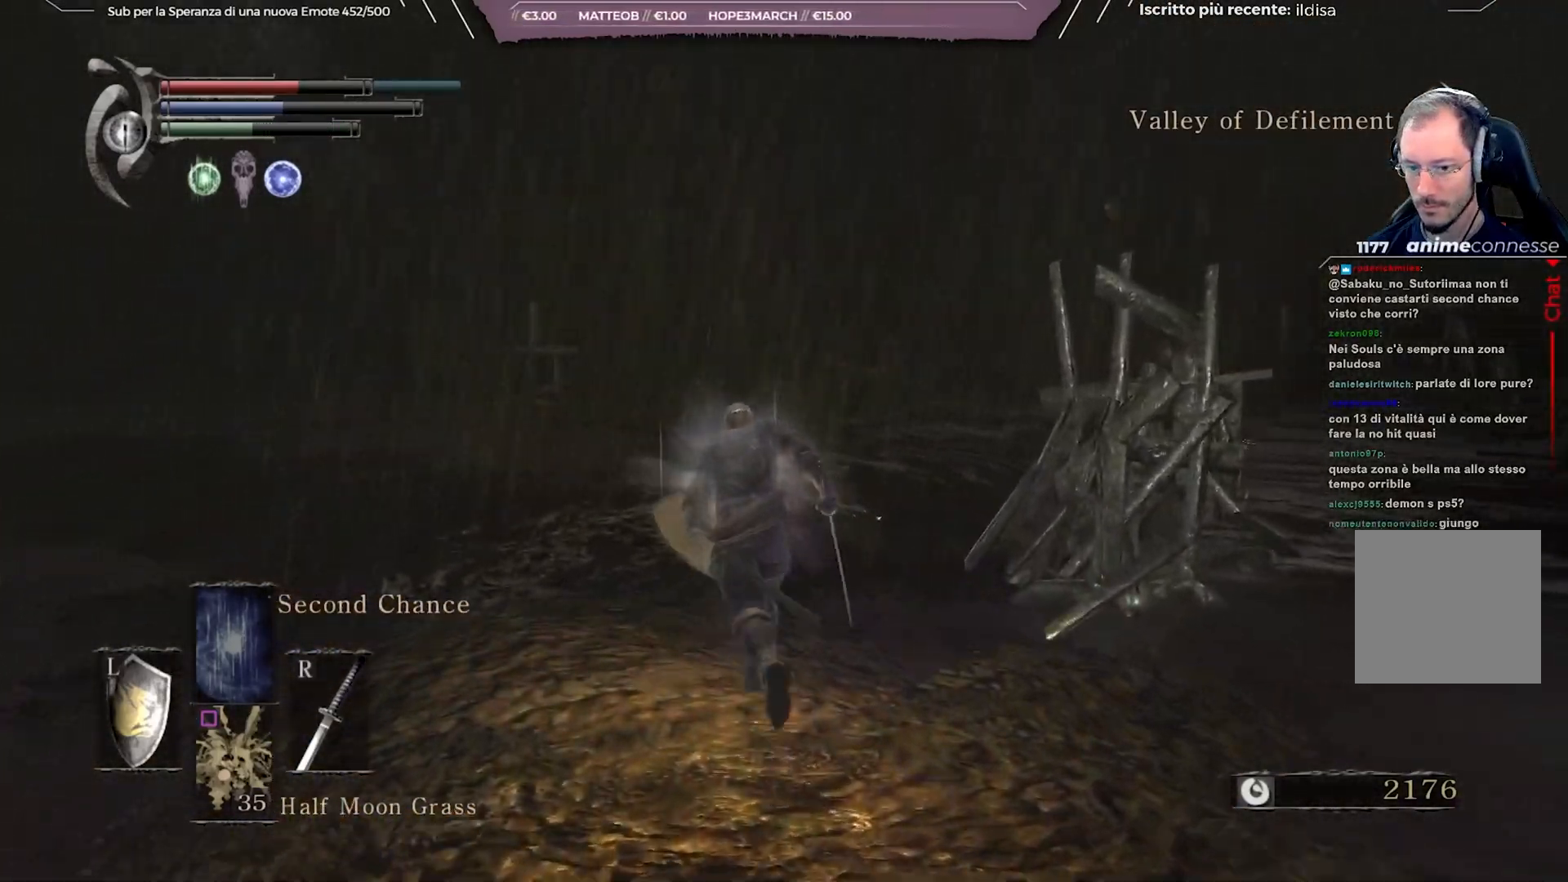
{"buttons": ["B"], "left_stick": "up", "right_stick": "right", "events": [[33, "right_stick", "right"], [233, "right_stick", "center"], [500, "right_stick", "right"]]}
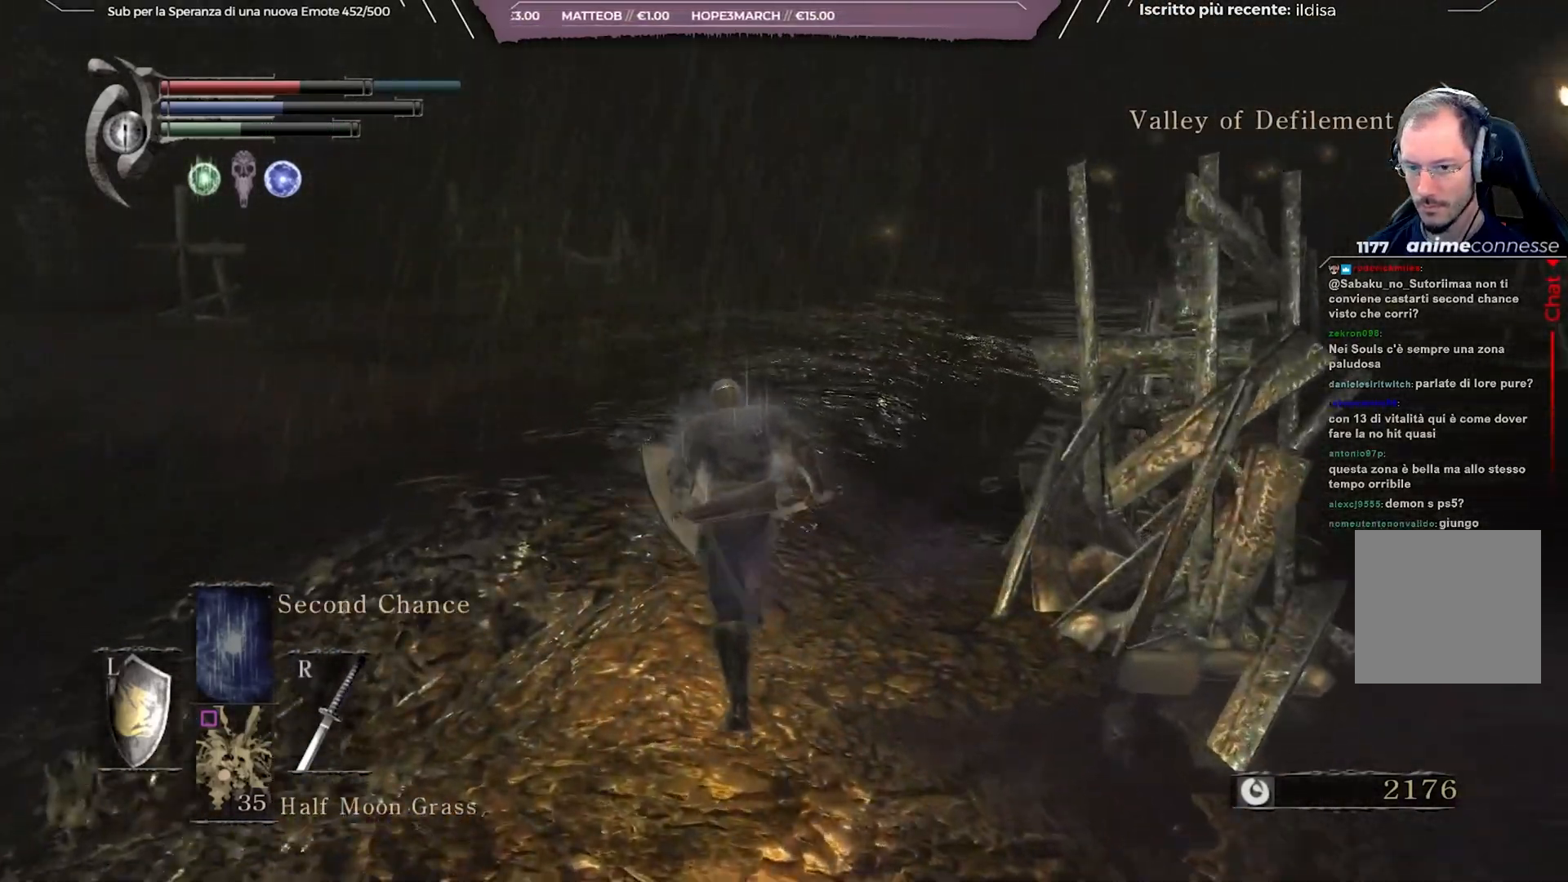
{"buttons": ["B"], "left_stick": "up", "right_stick": "center", "events": [[150, "right_stick", "center"]]}
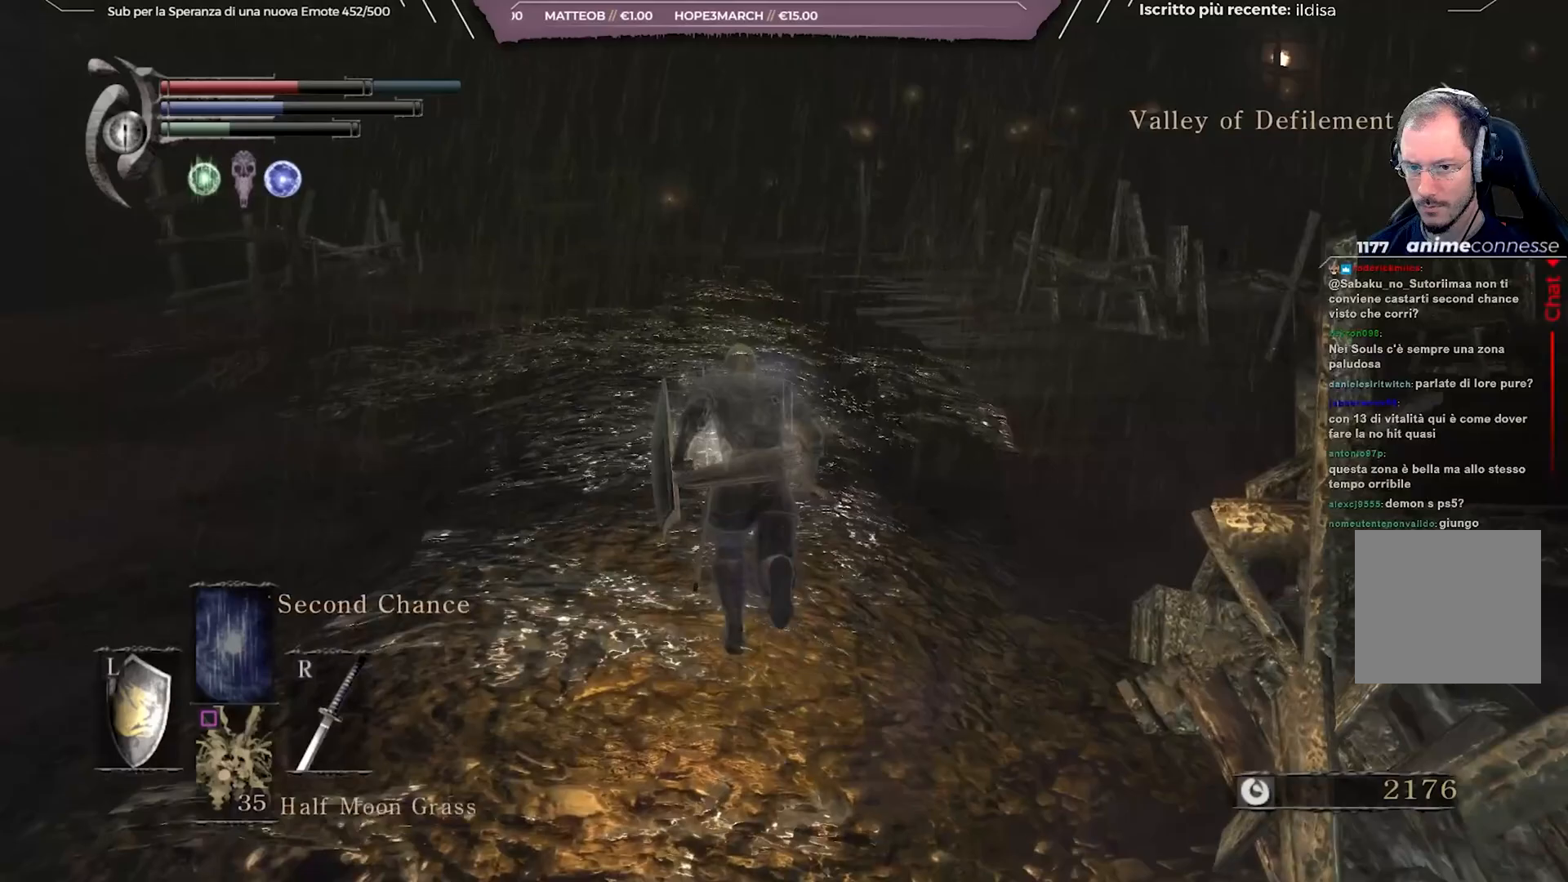
{"buttons": ["B"], "left_stick": "up", "right_stick": "center", "events": []}
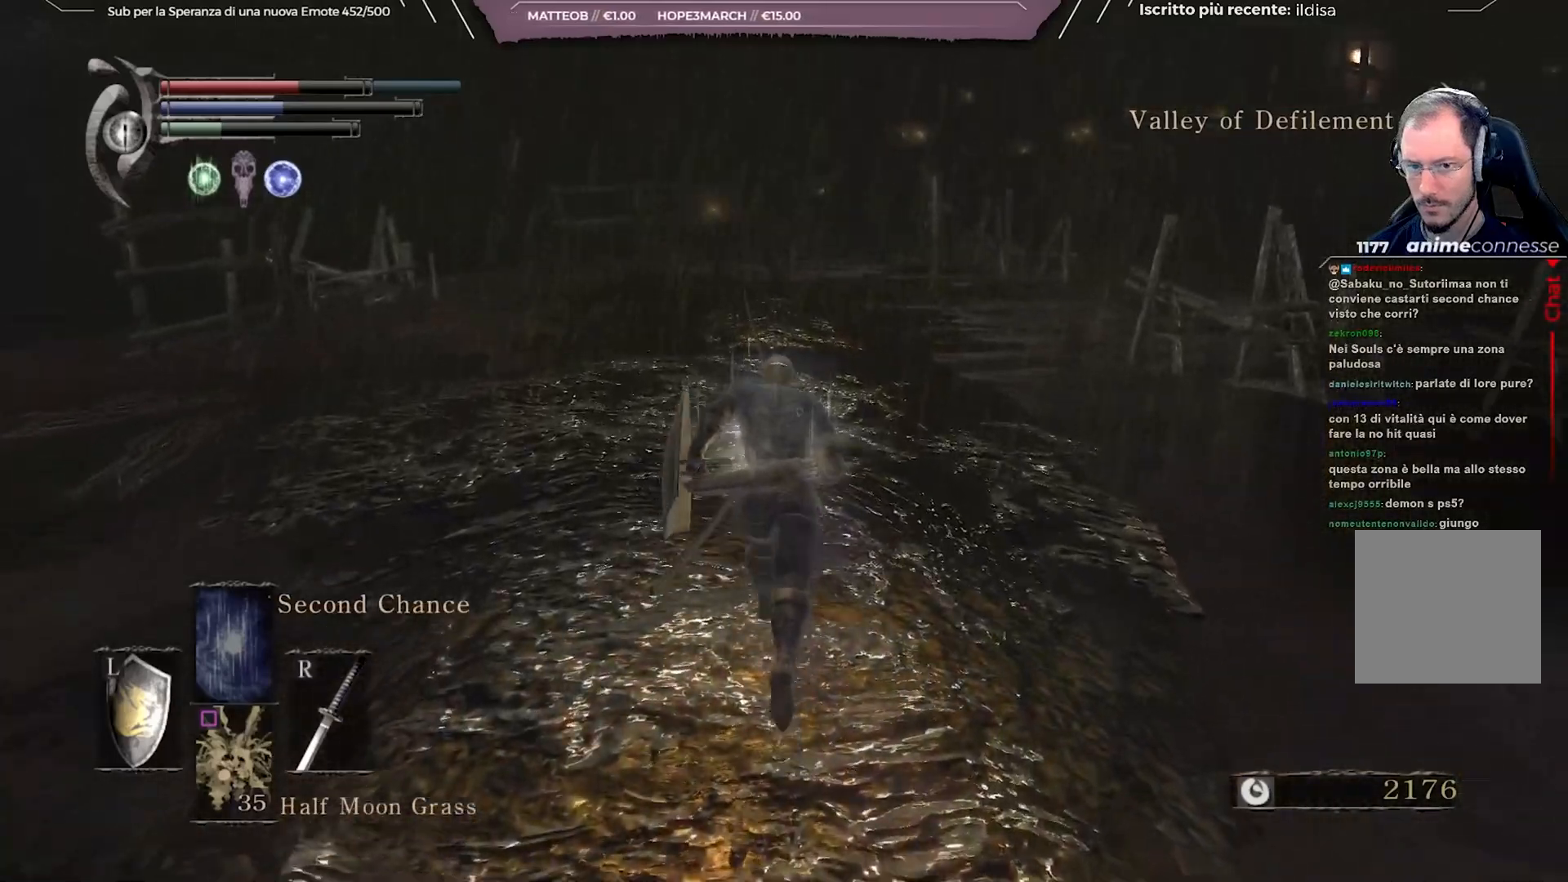
{"buttons": [], "left_stick": "up", "right_stick": "center", "events": [[117, "B", "up"]]}
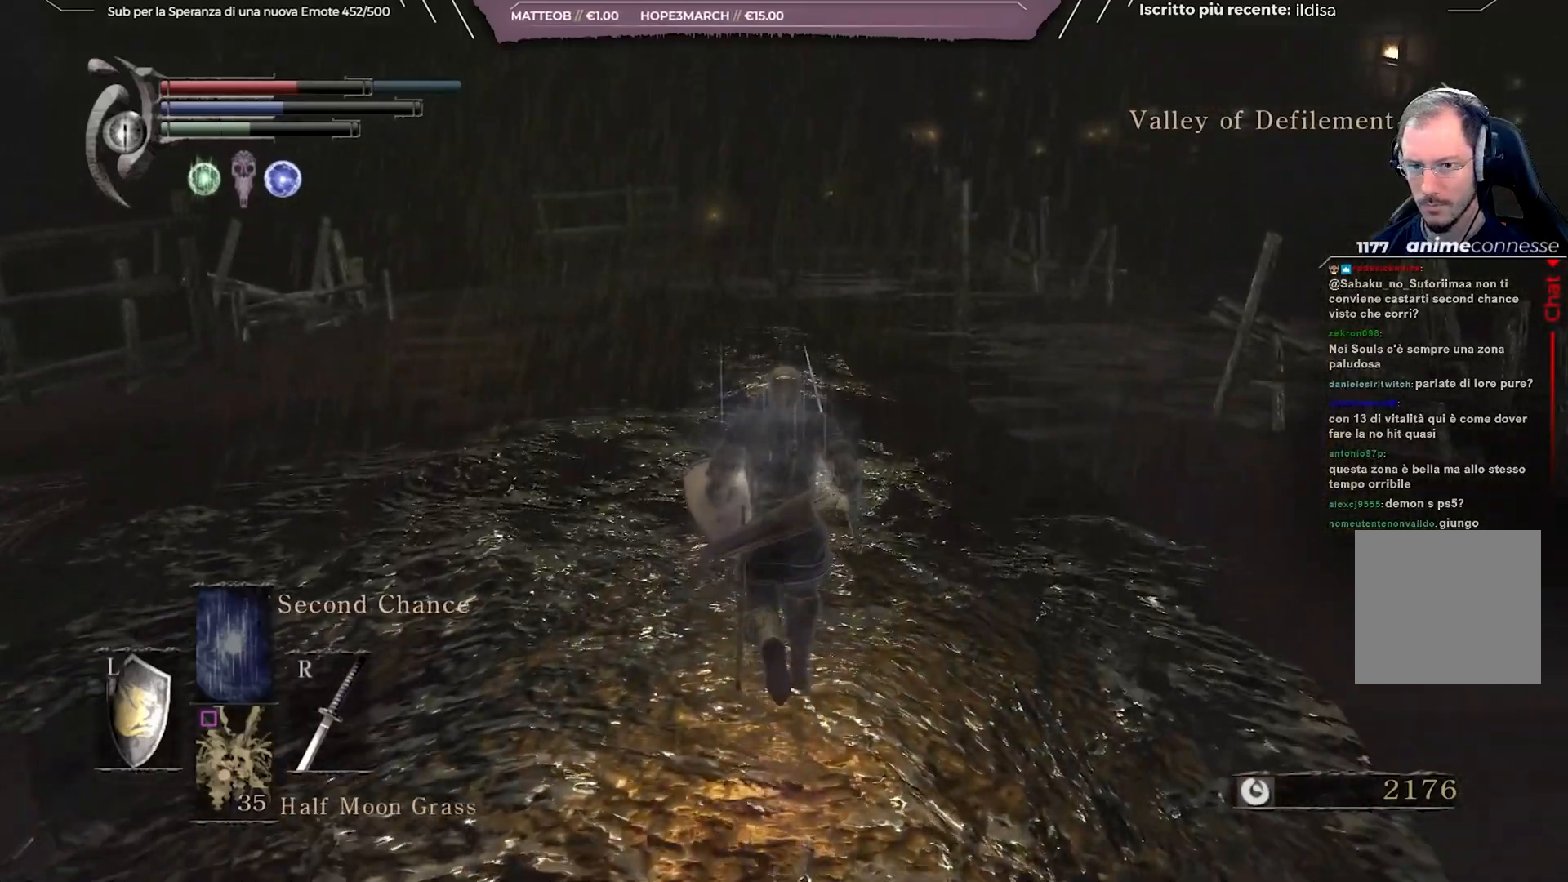
{"buttons": ["B"], "left_stick": "up", "right_stick": "center", "events": [[317, "B", "down"]]}
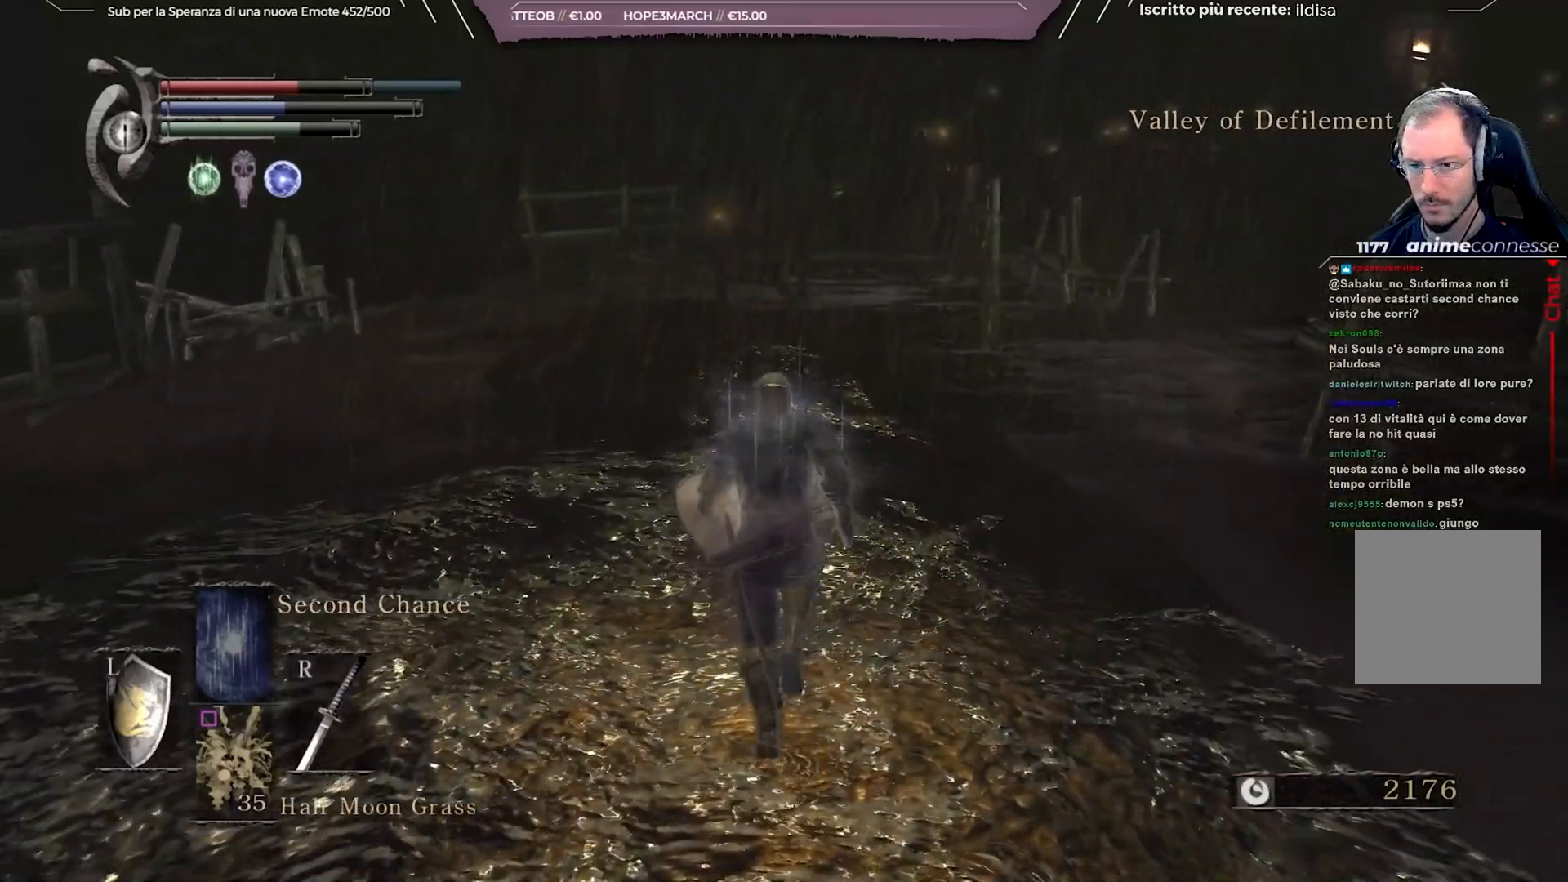
{"buttons": ["B"], "left_stick": "up", "right_stick": "center", "events": []}
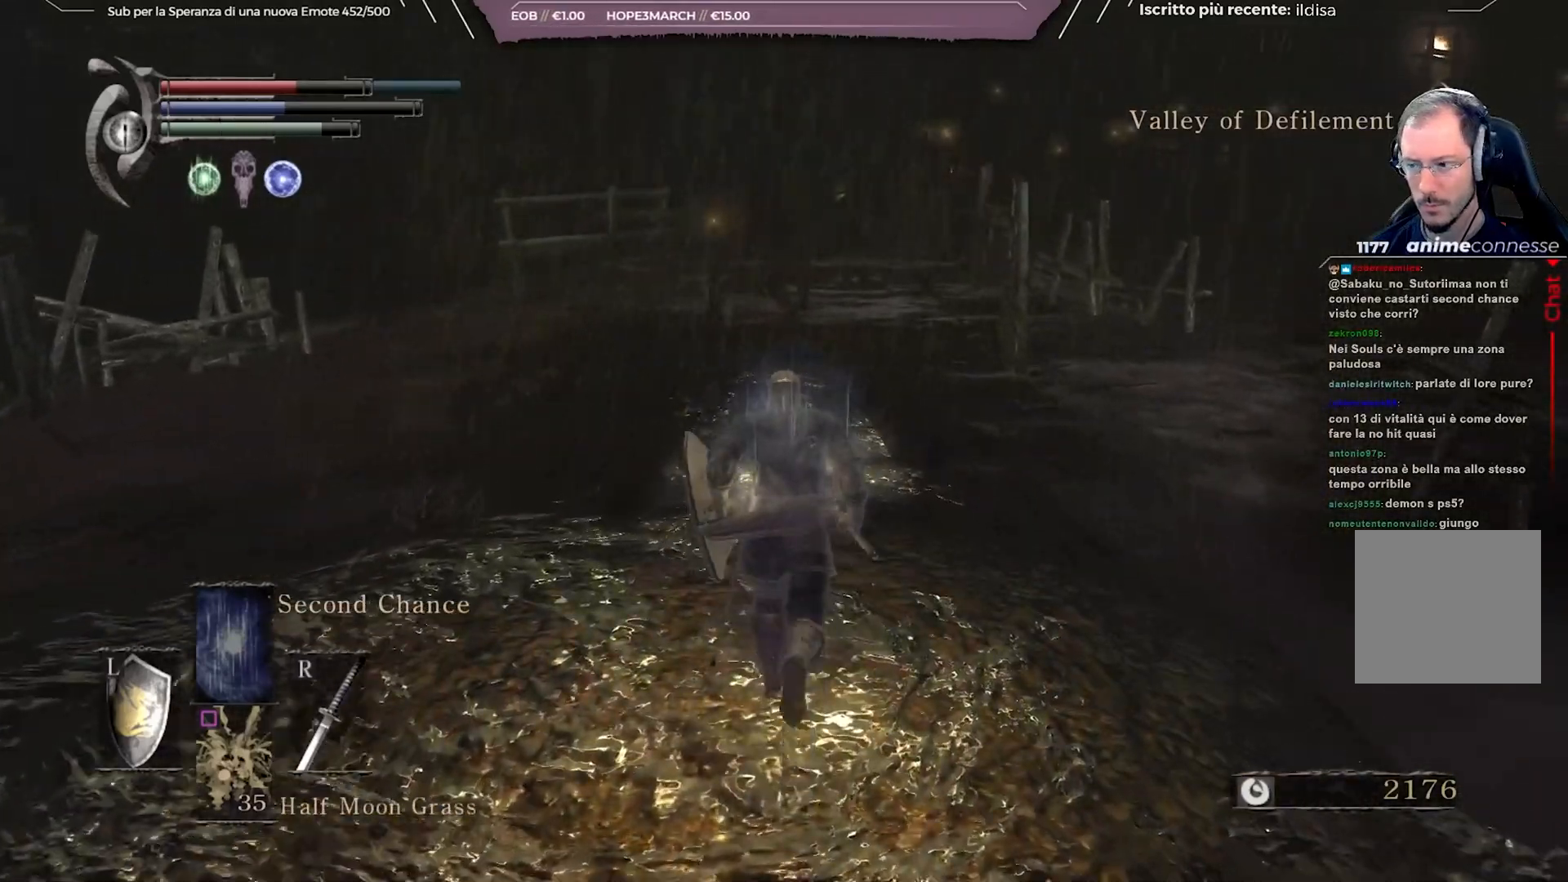
{"buttons": ["B"], "left_stick": "up", "right_stick": "center", "events": []}
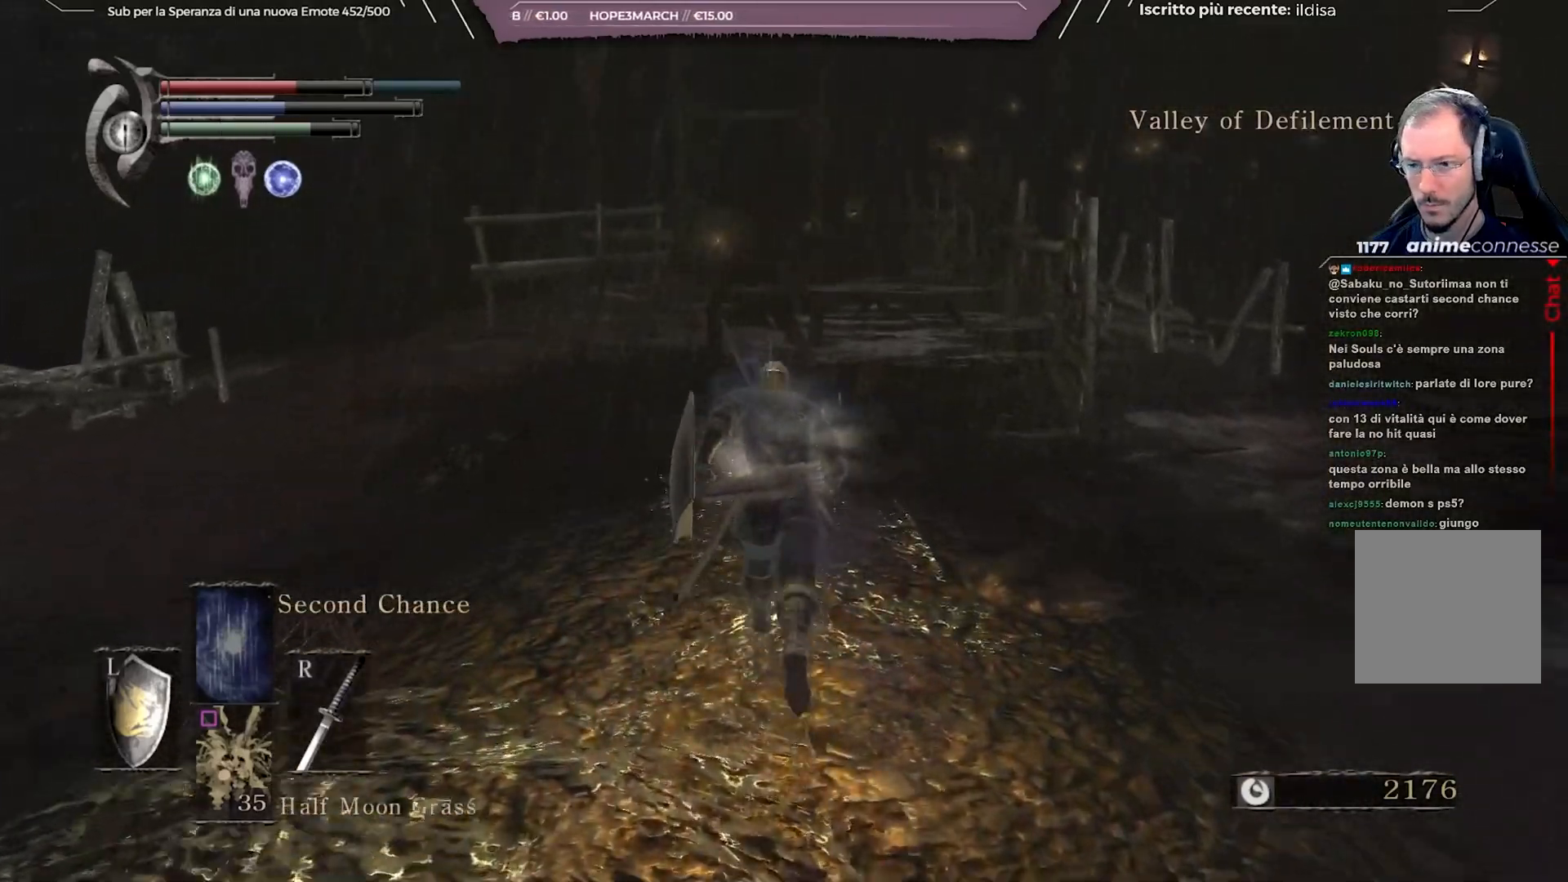
{"buttons": ["B"], "left_stick": "up", "right_stick": "center", "events": []}
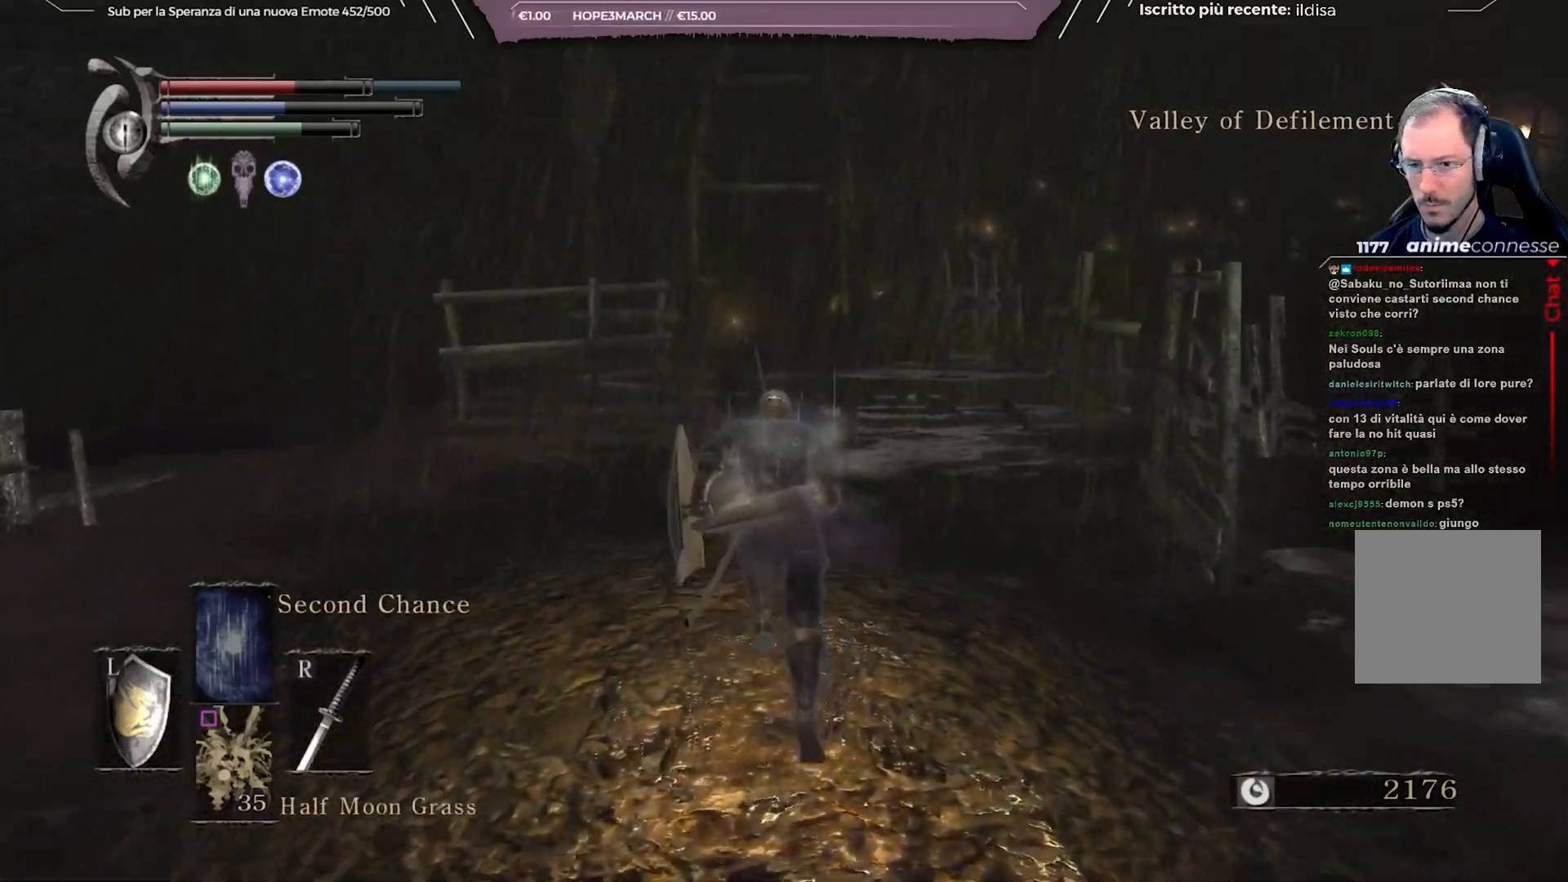
{"buttons": ["B"], "left_stick": "up", "right_stick": "center", "events": []}
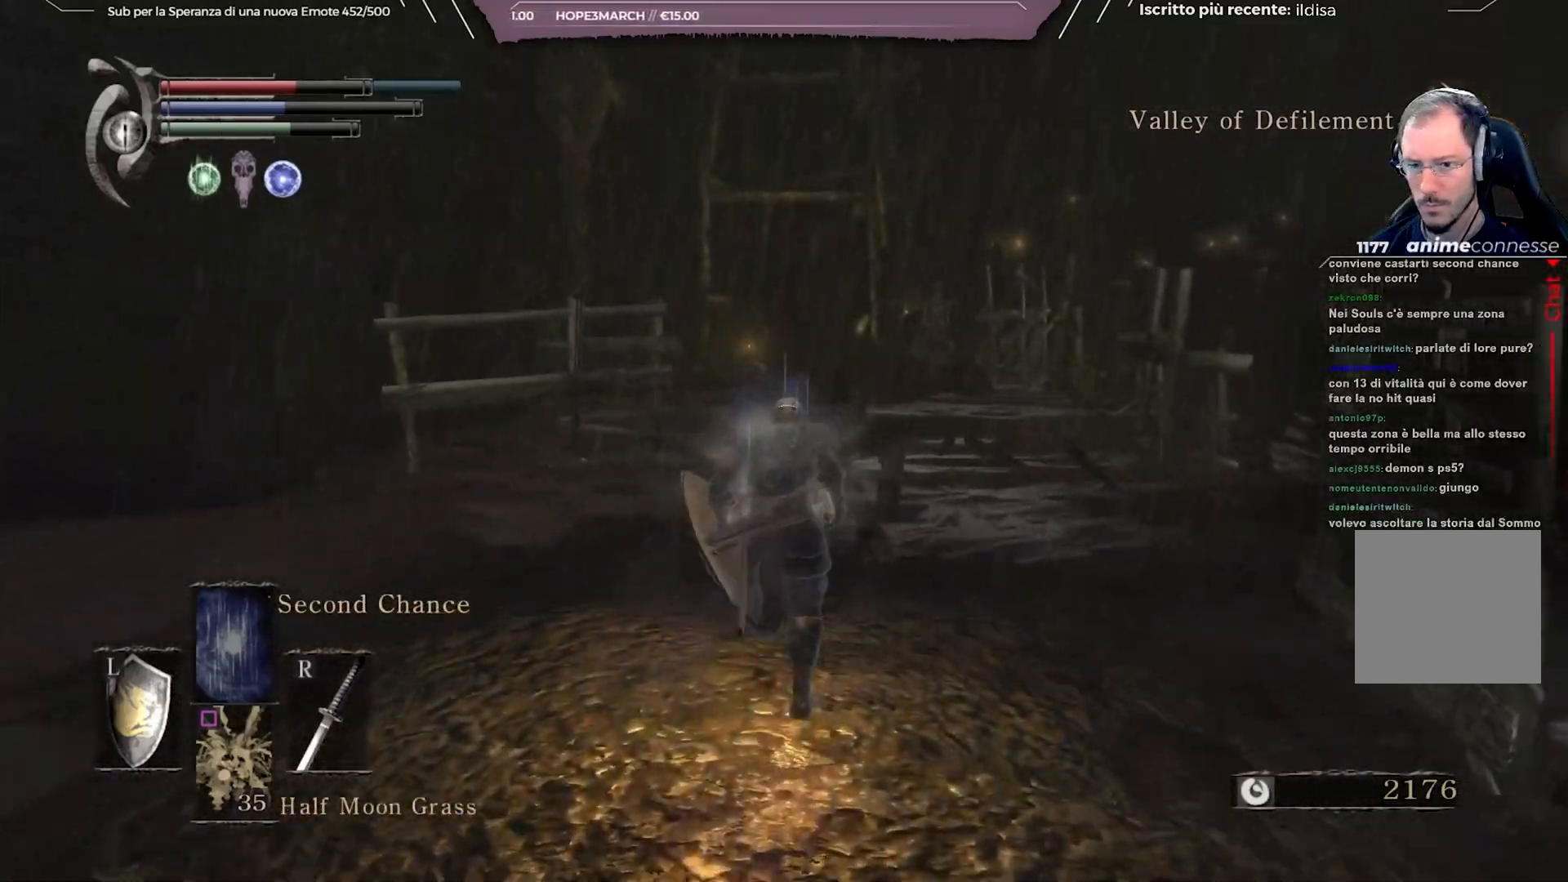
{"buttons": ["B"], "left_stick": "up", "right_stick": "center", "events": []}
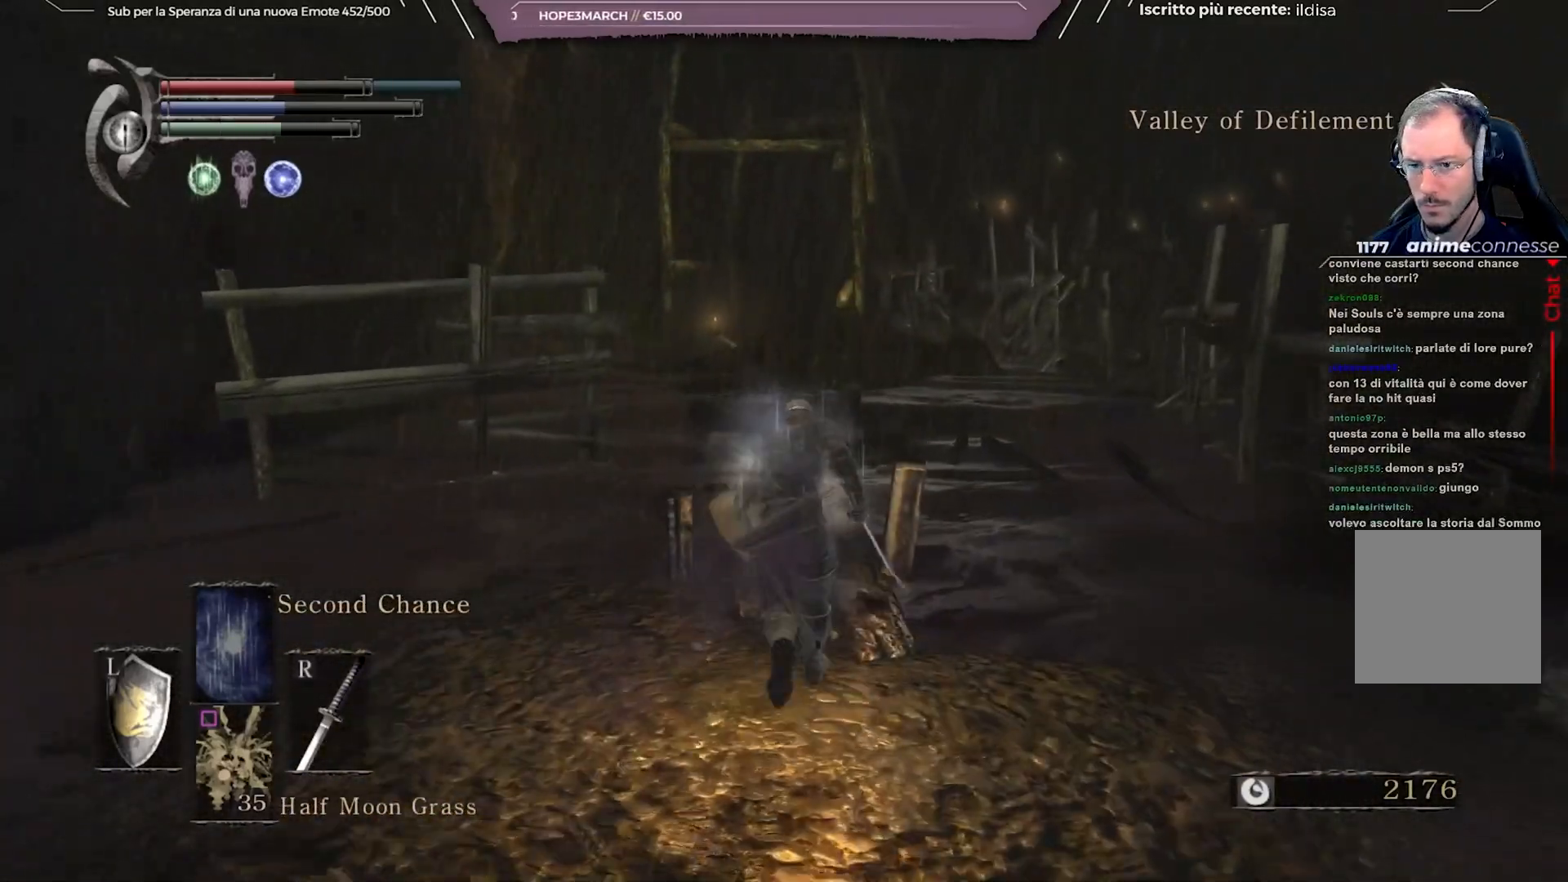
{"buttons": ["B"], "left_stick": "up", "right_stick": "center", "events": []}
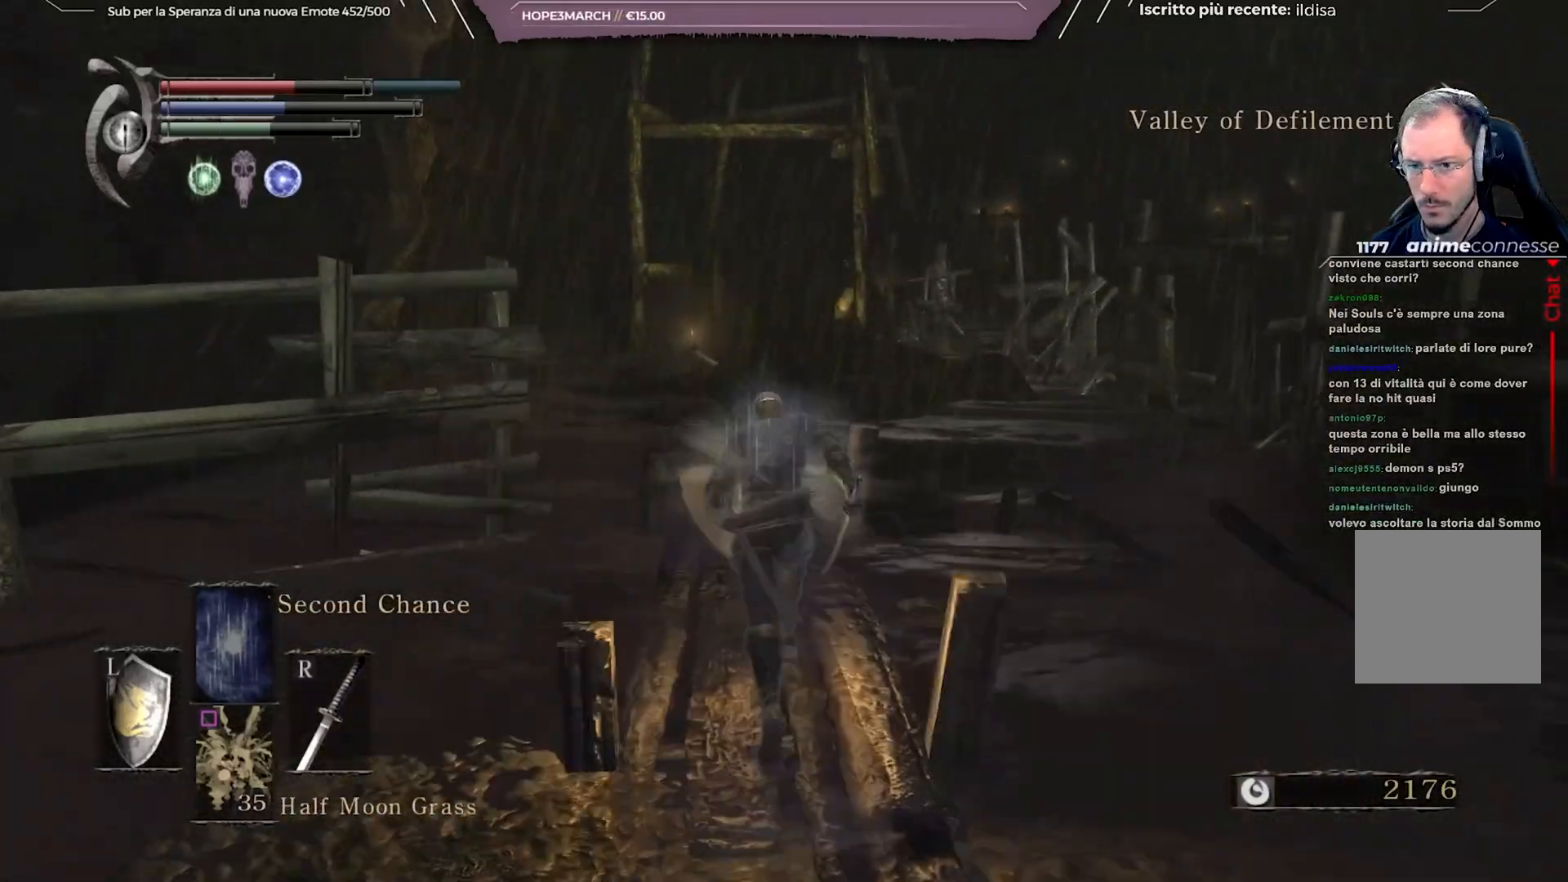
{"buttons": ["B"], "left_stick": "up", "right_stick": "center", "events": []}
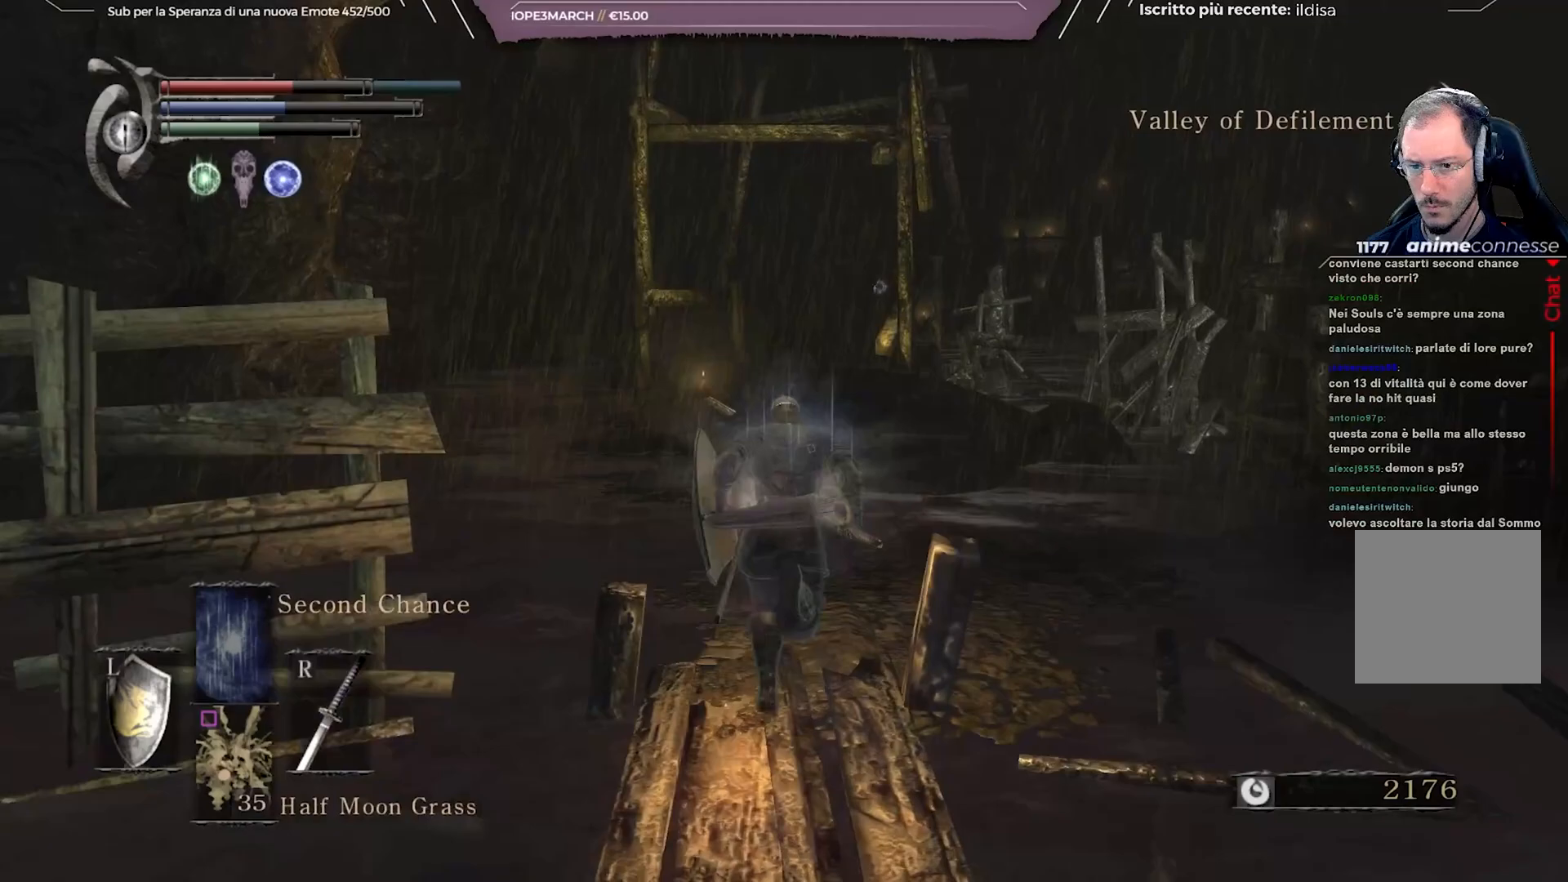
{"buttons": ["B"], "left_stick": "up", "right_stick": "center", "events": []}
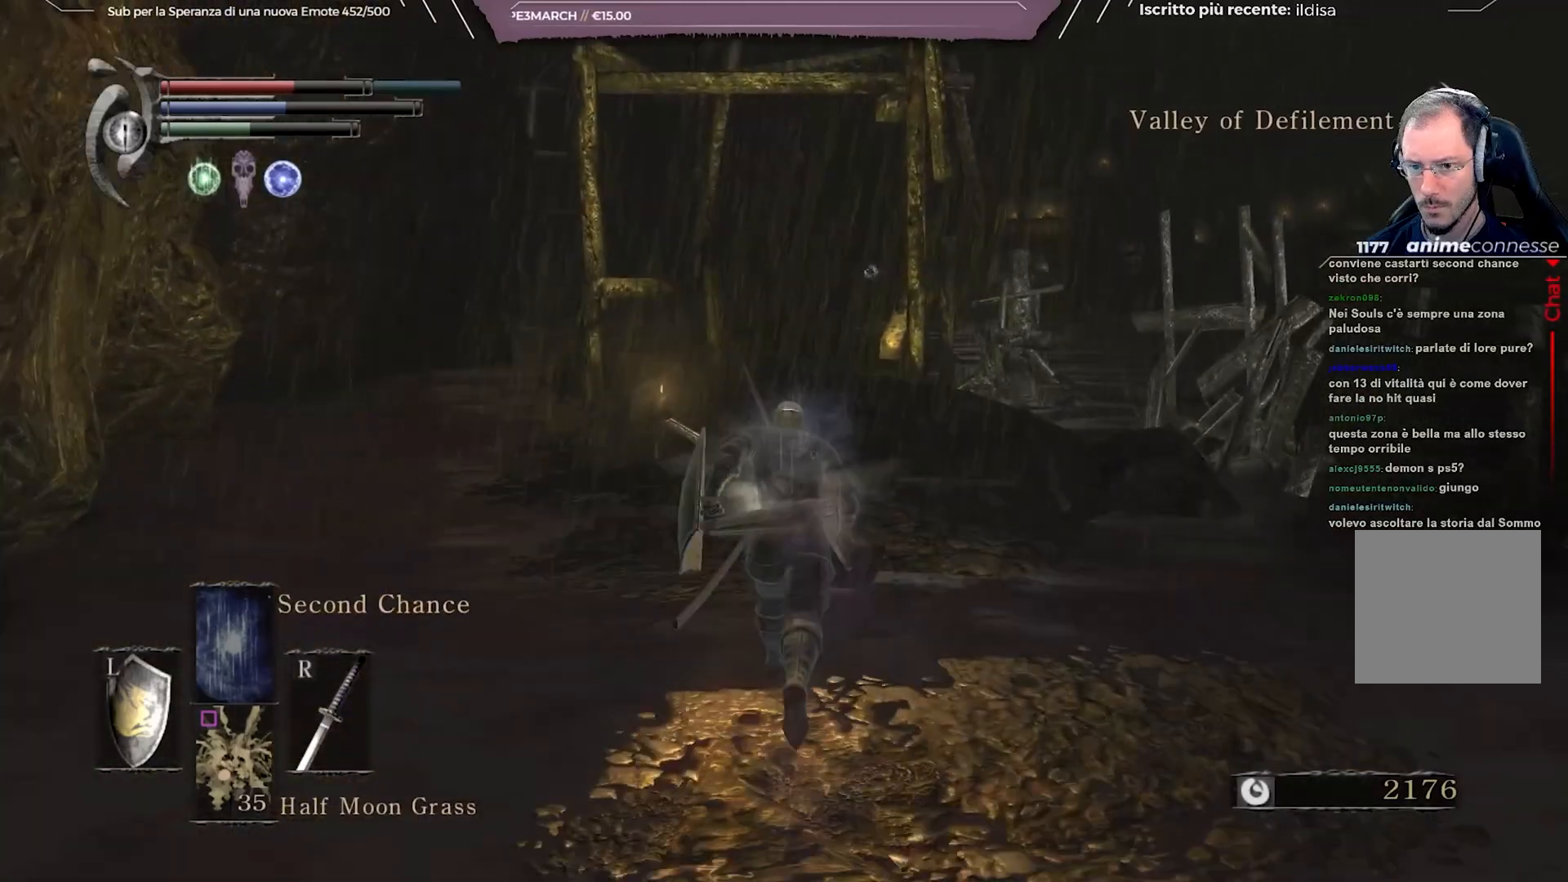
{"buttons": ["B"], "left_stick": "up", "right_stick": "center", "events": []}
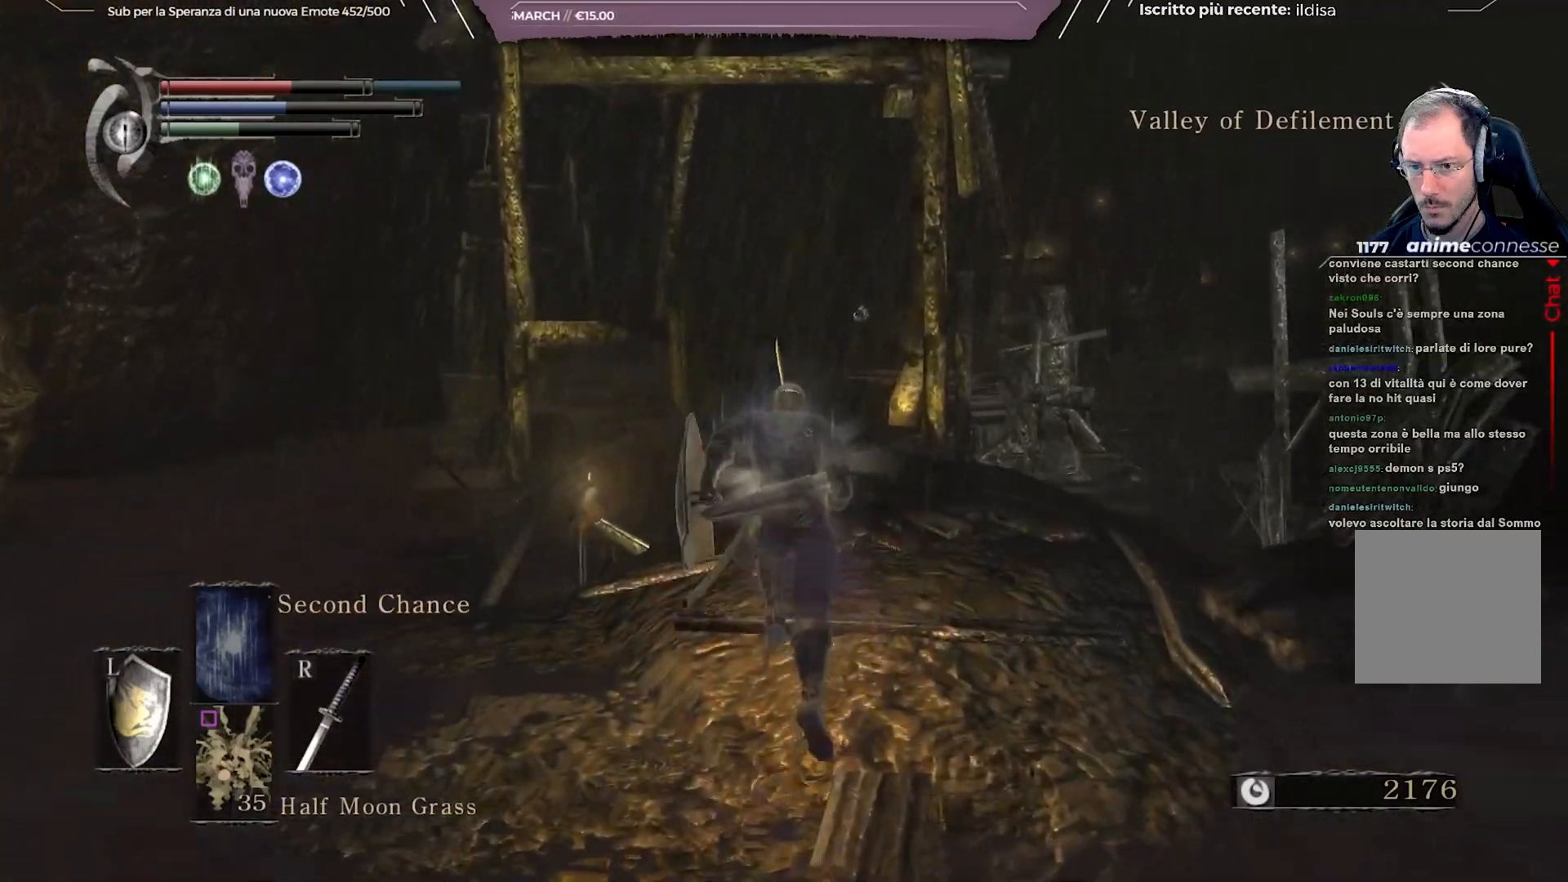
{"buttons": [], "left_stick": "up", "right_stick": "center", "events": [[217, "B", "up"]]}
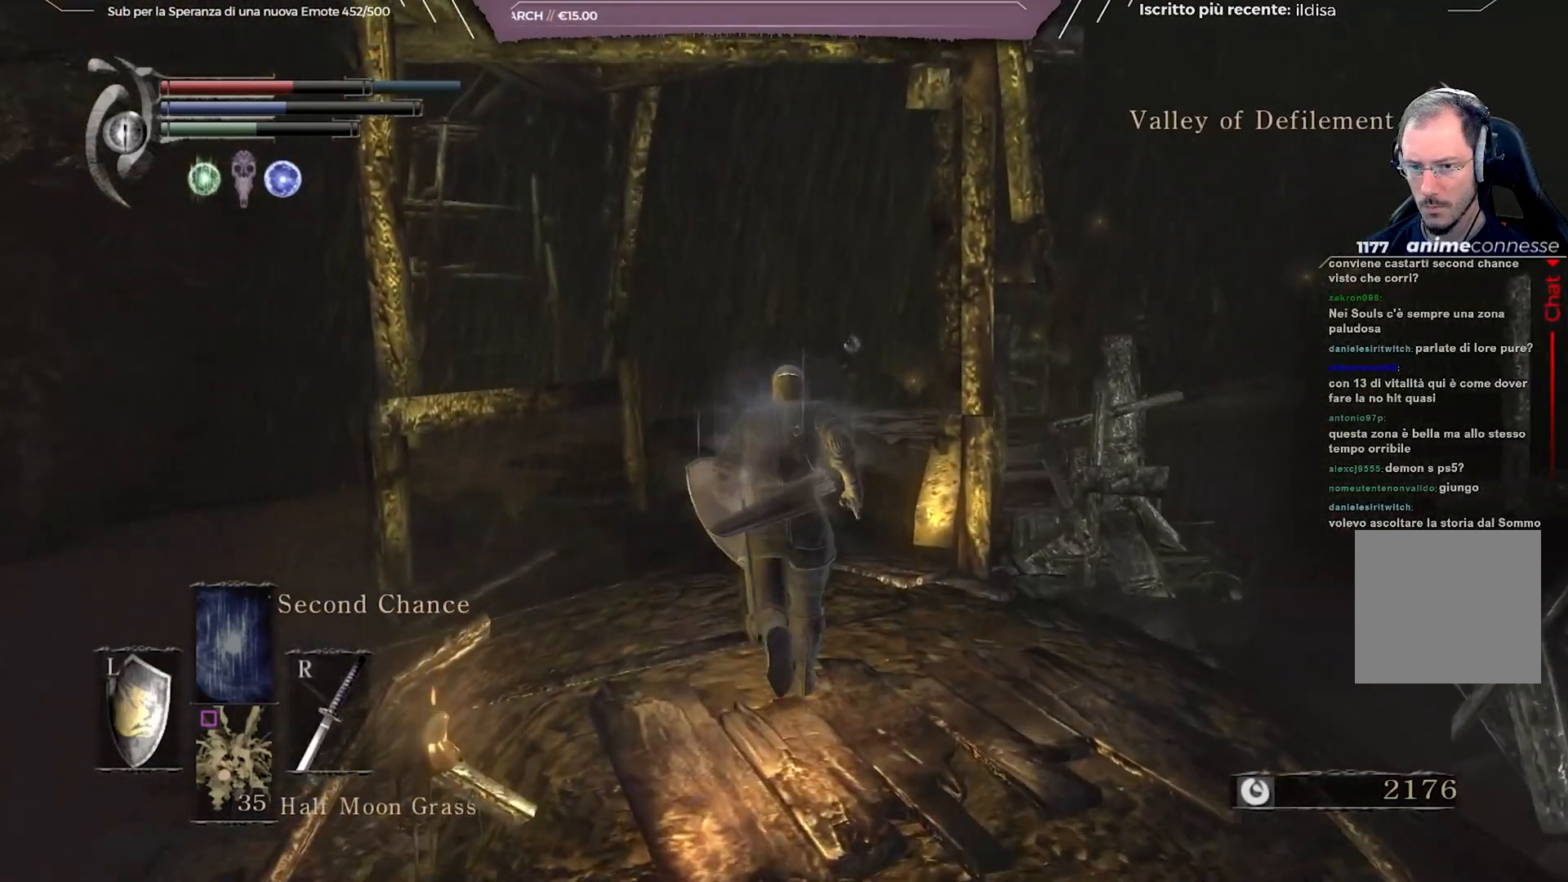
{"buttons": [], "left_stick": "up", "right_stick": "center", "events": []}
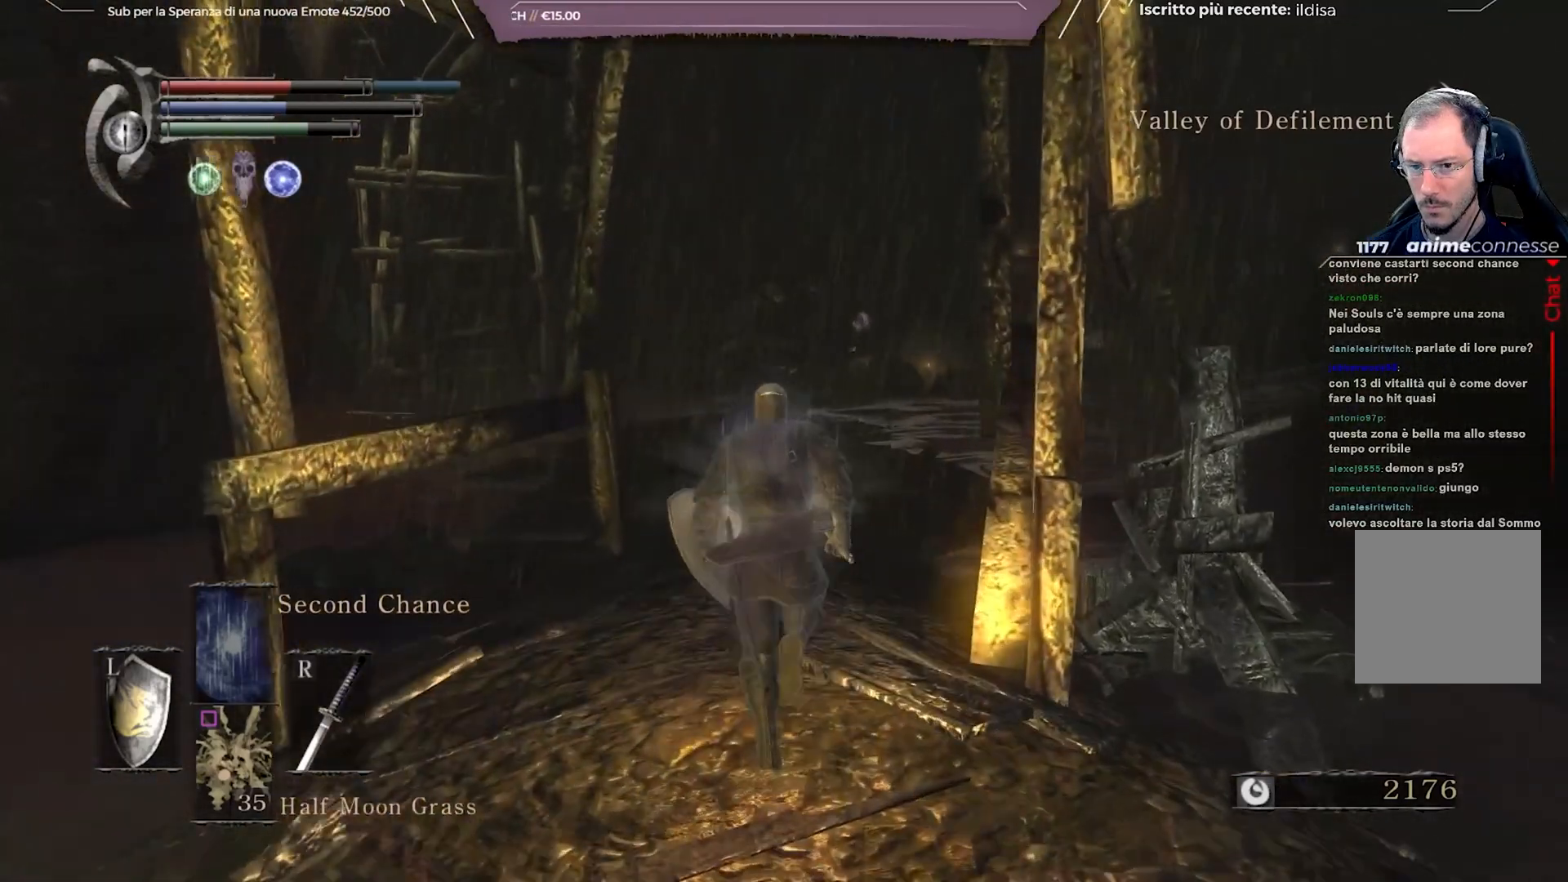
{"buttons": [], "left_stick": "up", "right_stick": "center", "events": []}